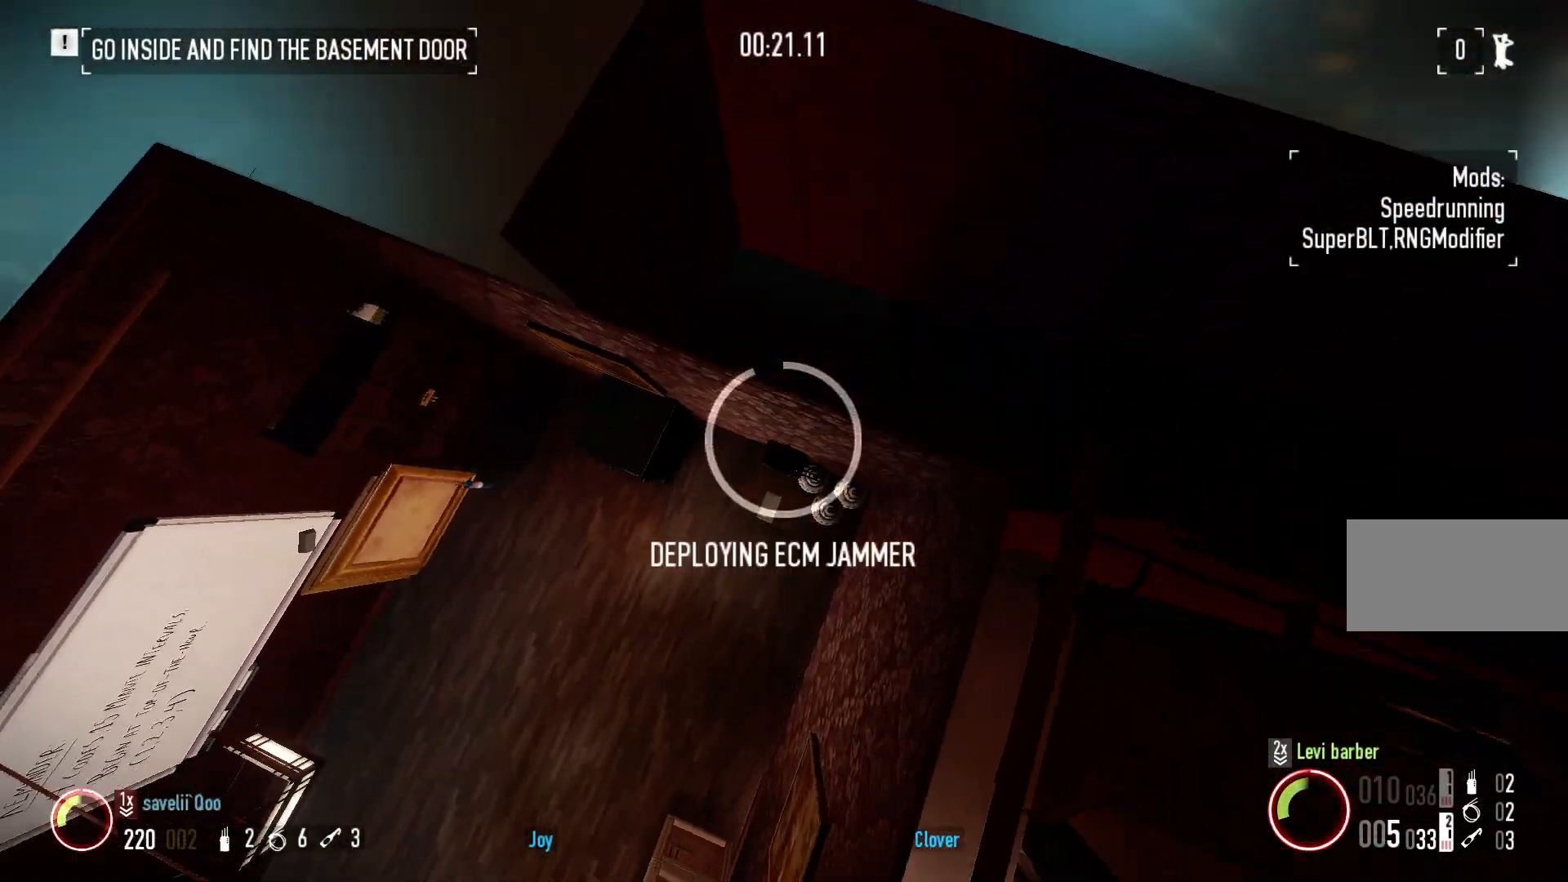
Gameplay with keyboard and mouse; each line is a JSON object with the keys and mouse buttons held at the frame after it. "events" lists presses ("down") and releases ("up") of "a", "ctrl", "d", "e", "f", "q", "r", "s", "shift", "space", "tab", "w", "mouse_left", "mouse_wheel", "mouse_right", "mouse_mb4" and "mouse_mb5" between this image and that frame as [ms after this image, input, new state], when the widget could be followed in between. "mouse_left", "mouse_wheel", "mouse_right", "mouse_mb4", "mouse_mb5" = the "left", "wheel", "right", "mb4", "mb5" buttons of the "mouse" list. No other keys are recorded. "wheel" means that the mouse wheel is clicked or scrolled. Mouse movement is not recorded.
{"keys": [], "mouse": [], "events": [[200, "s", "down"], [267, "d", "down"], [467, "d", "up"], [500, "s", "up"]]}
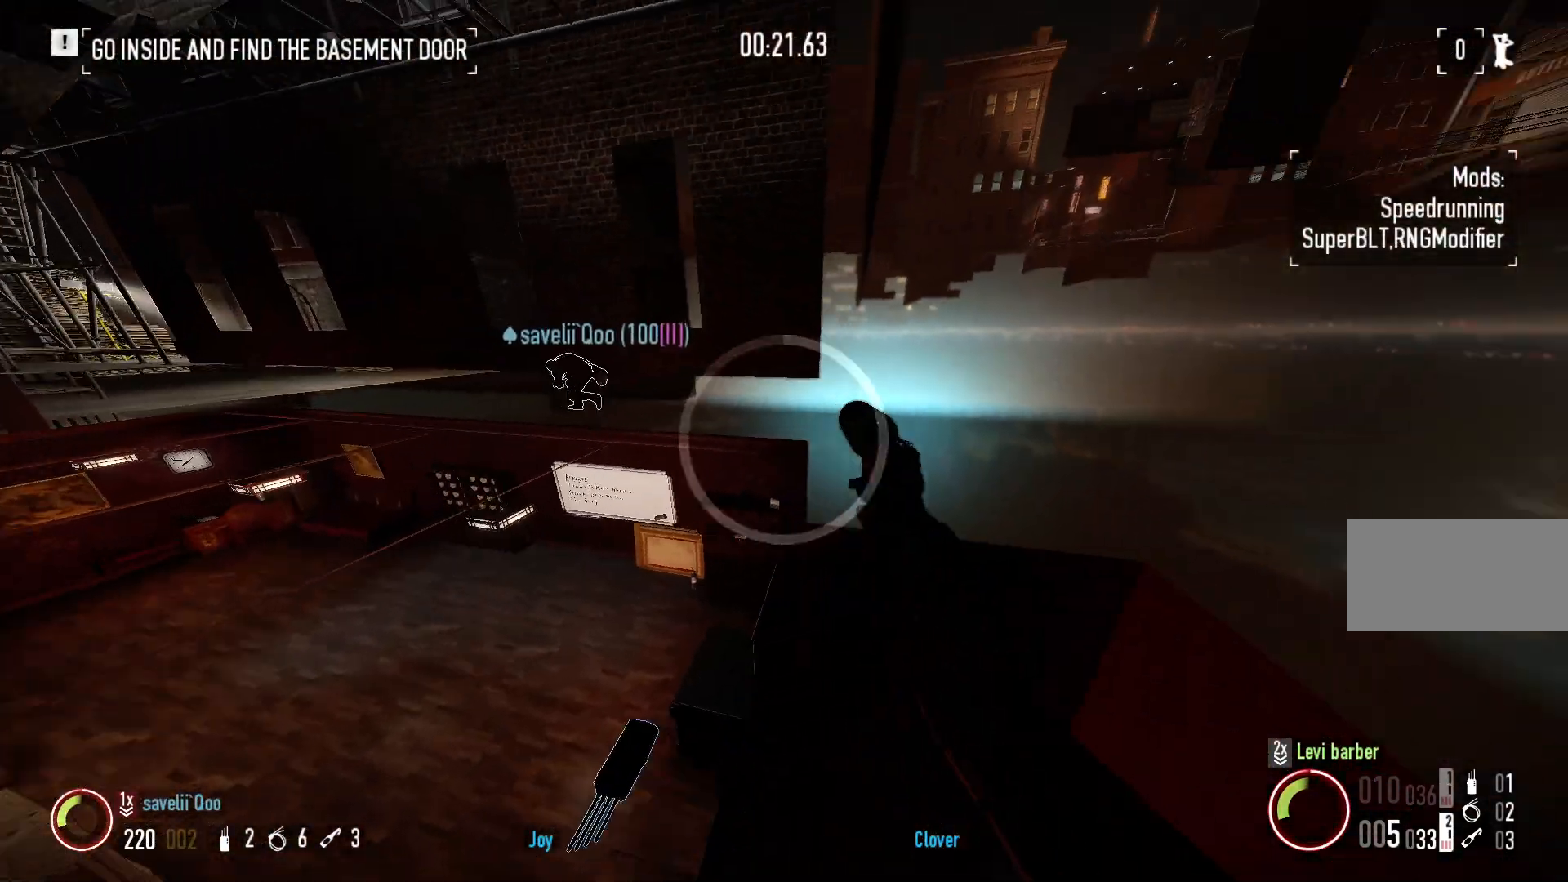
{"keys": [], "mouse": [], "events": [[217, "s", "down"], [317, "s", "up"]]}
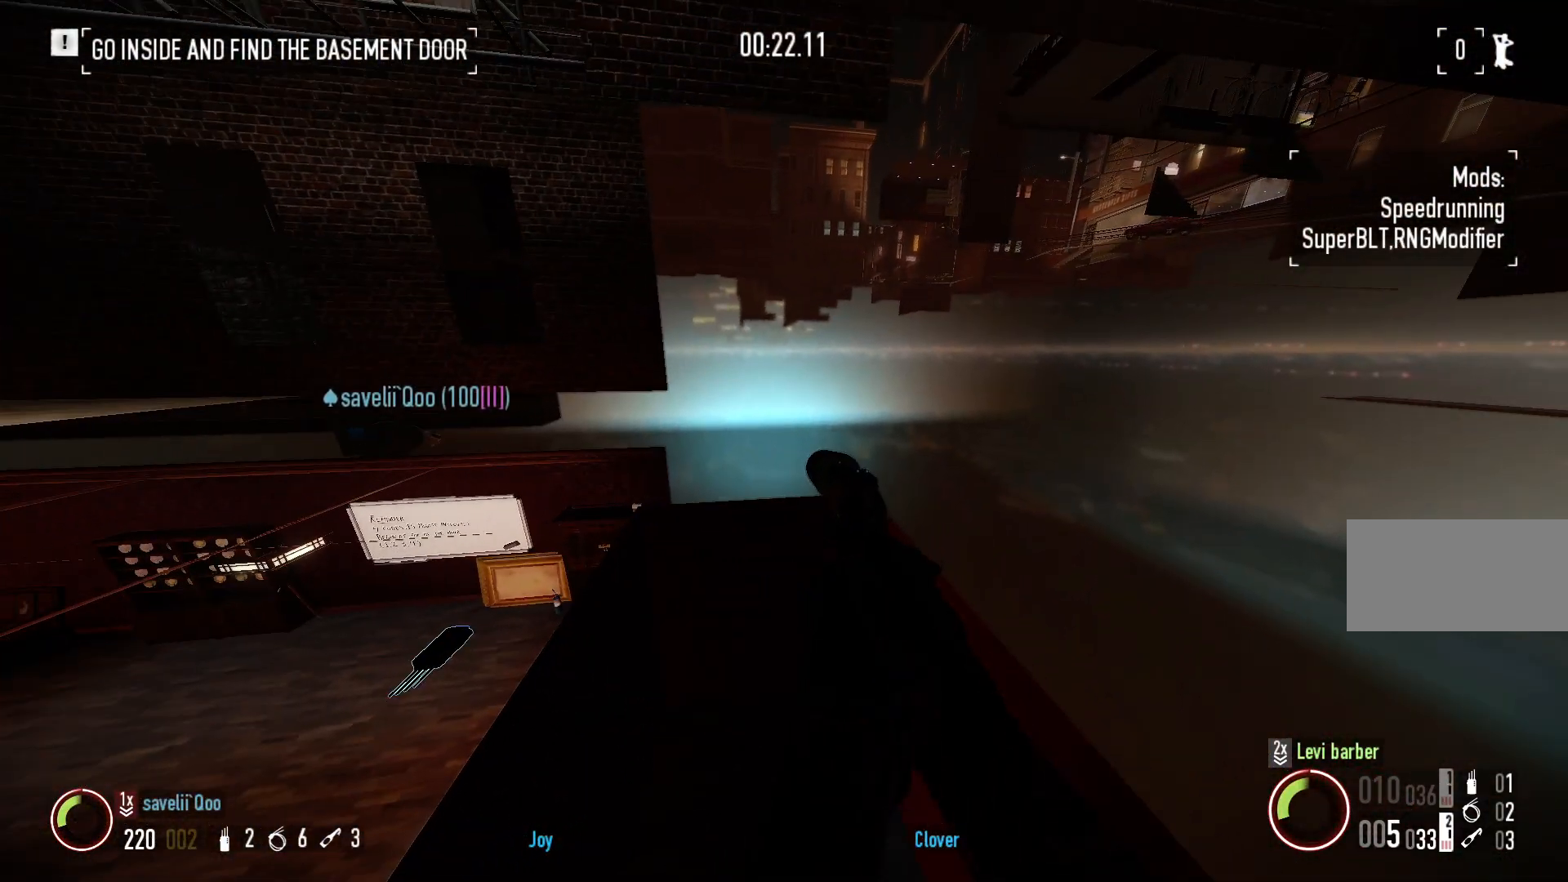
{"keys": ["shift", "w"], "mouse": [], "events": [[150, "w", "down"], [183, "shift", "down"]]}
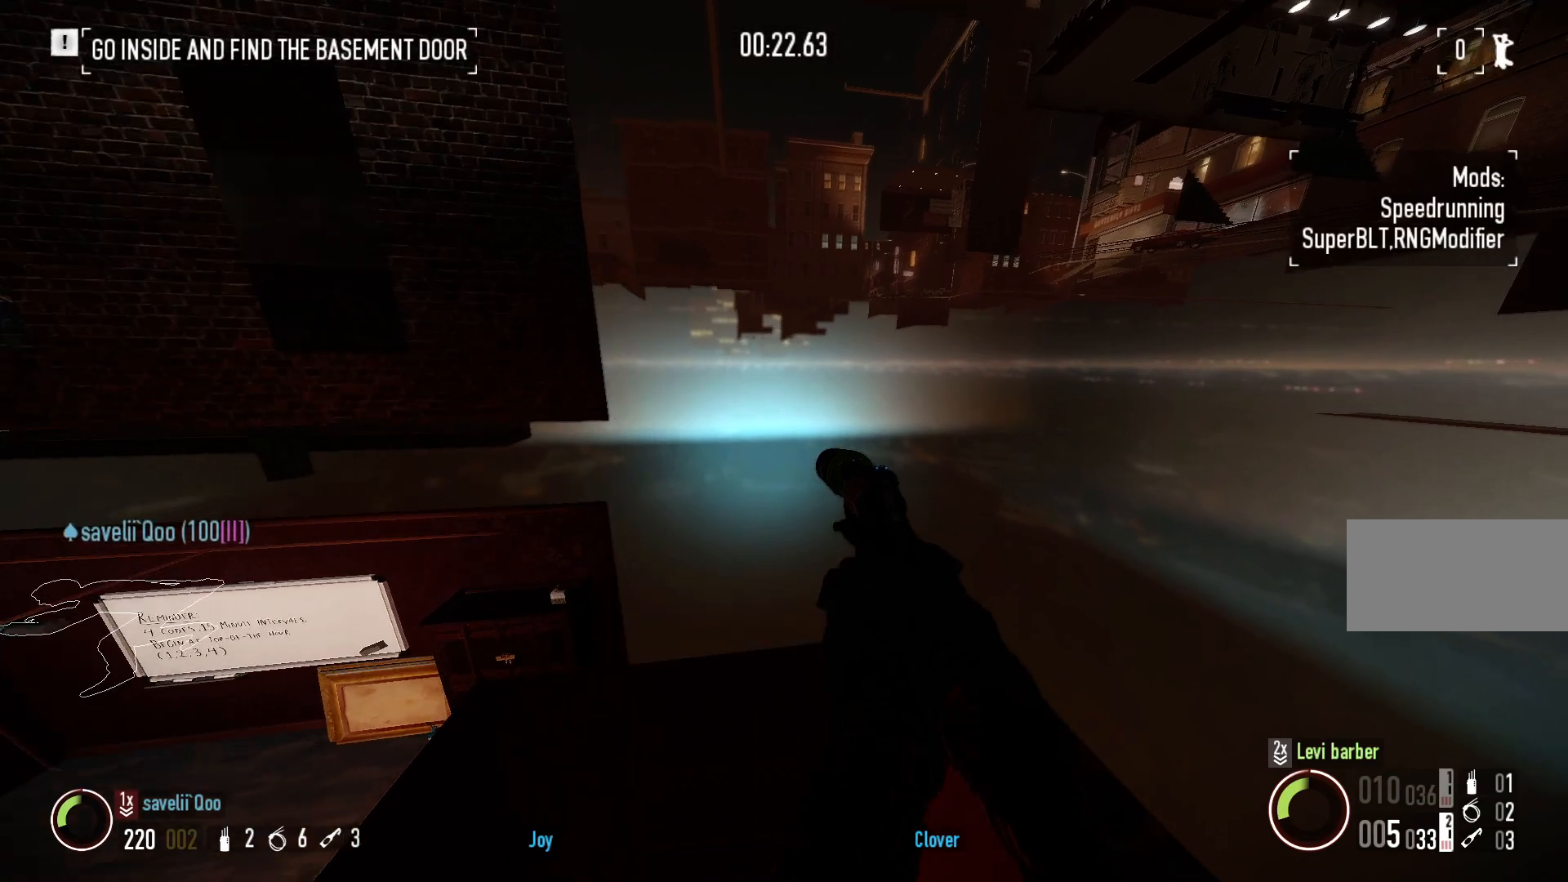
{"keys": ["w"], "mouse": [], "events": [[33, "space", "down"], [117, "shift", "up"], [150, "space", "up"]]}
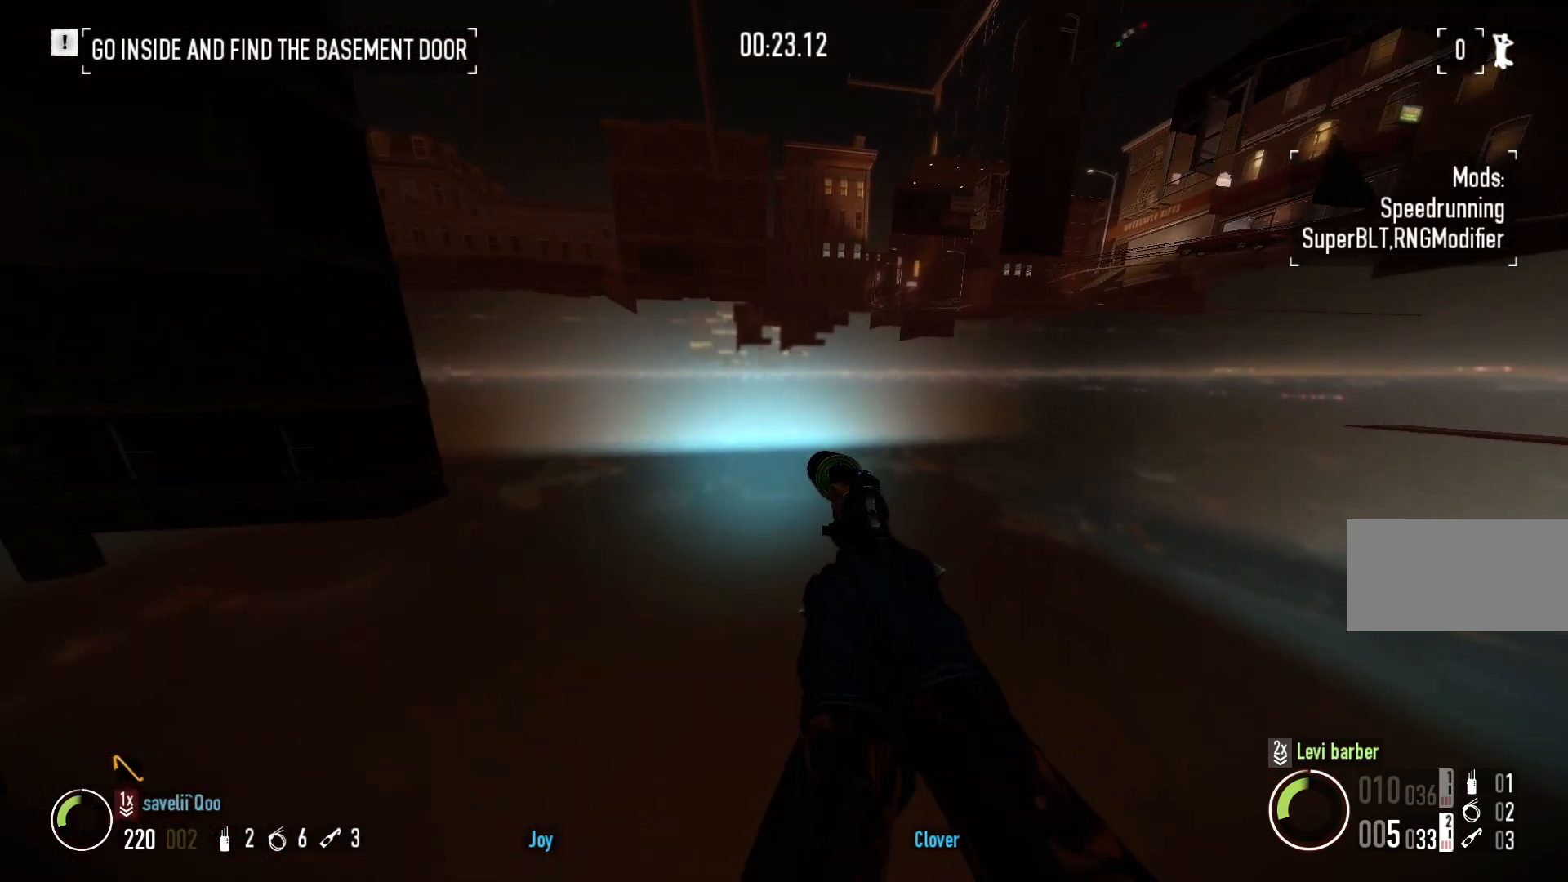
{"keys": ["w"], "mouse": [], "events": [[33, "q", "down"], [117, "q", "up"]]}
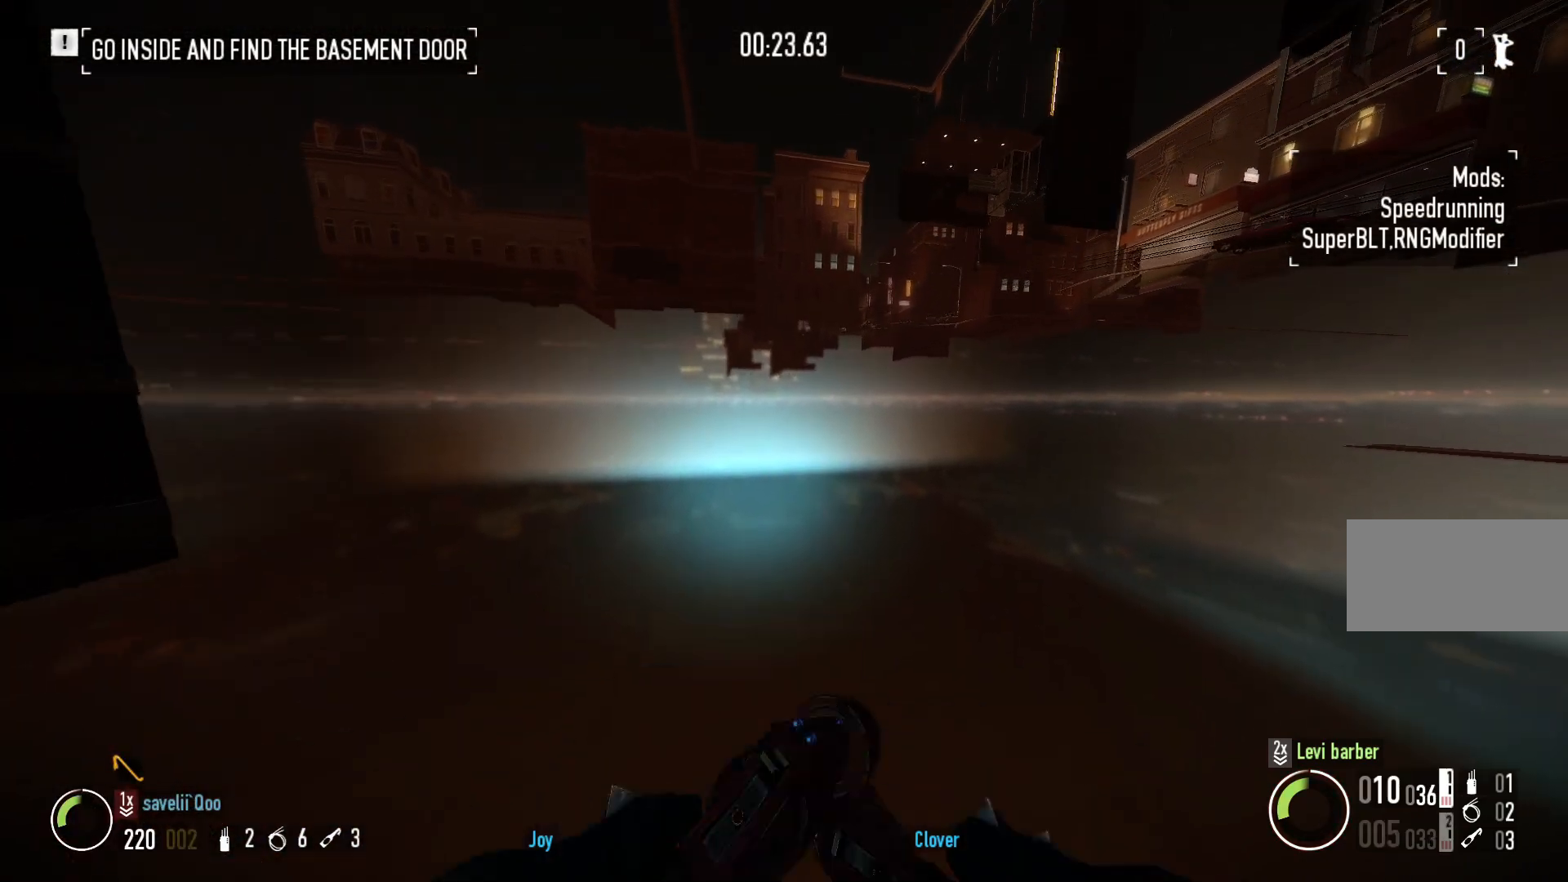
{"keys": ["w"], "mouse": [], "events": []}
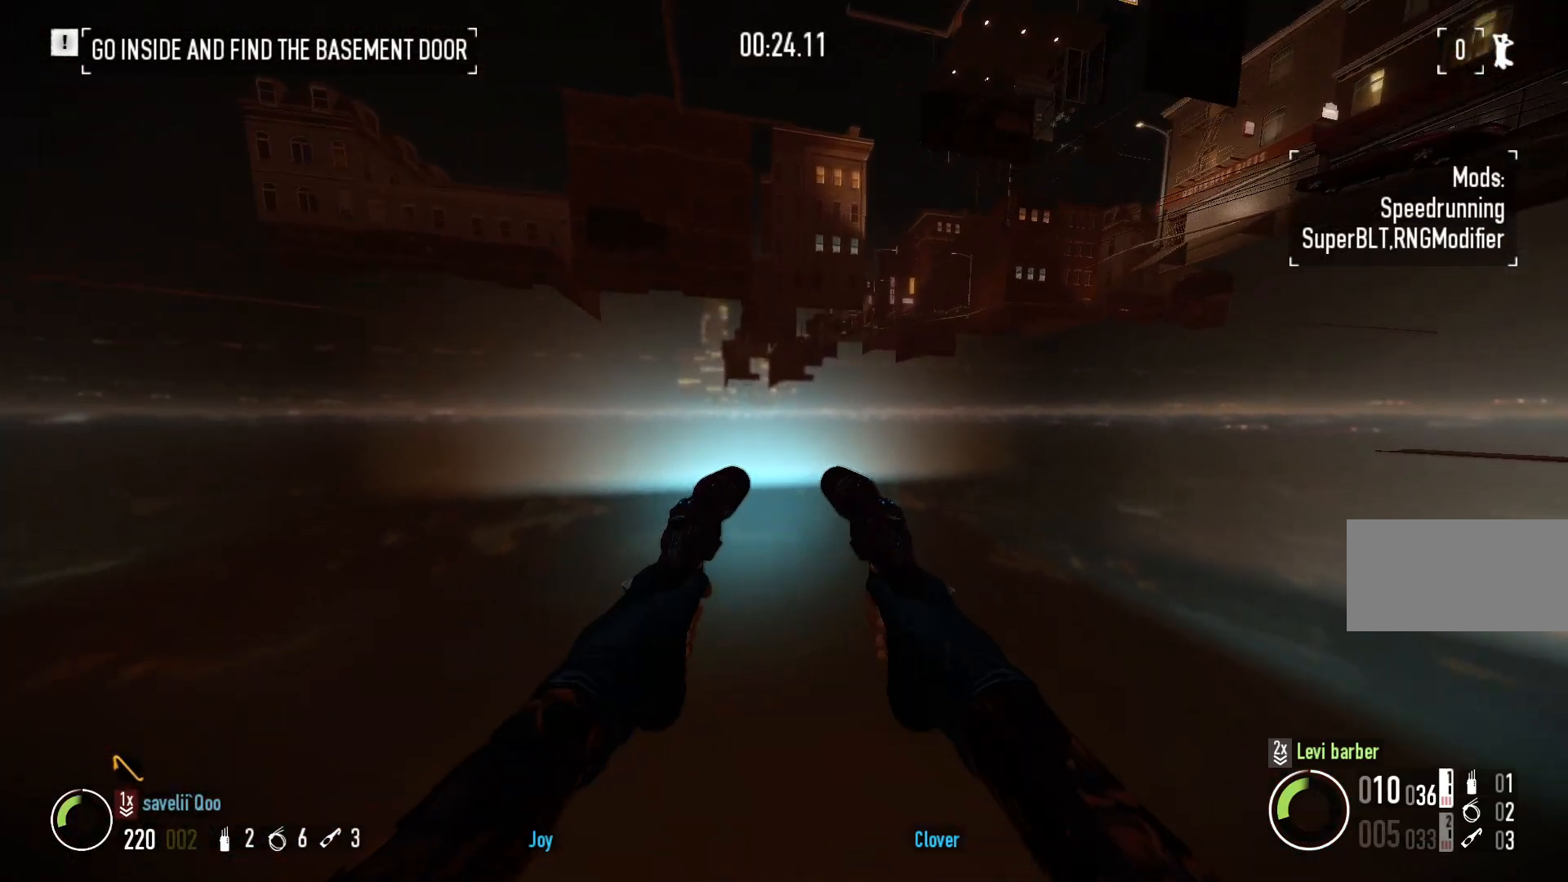
{"keys": ["w"], "mouse": [], "events": []}
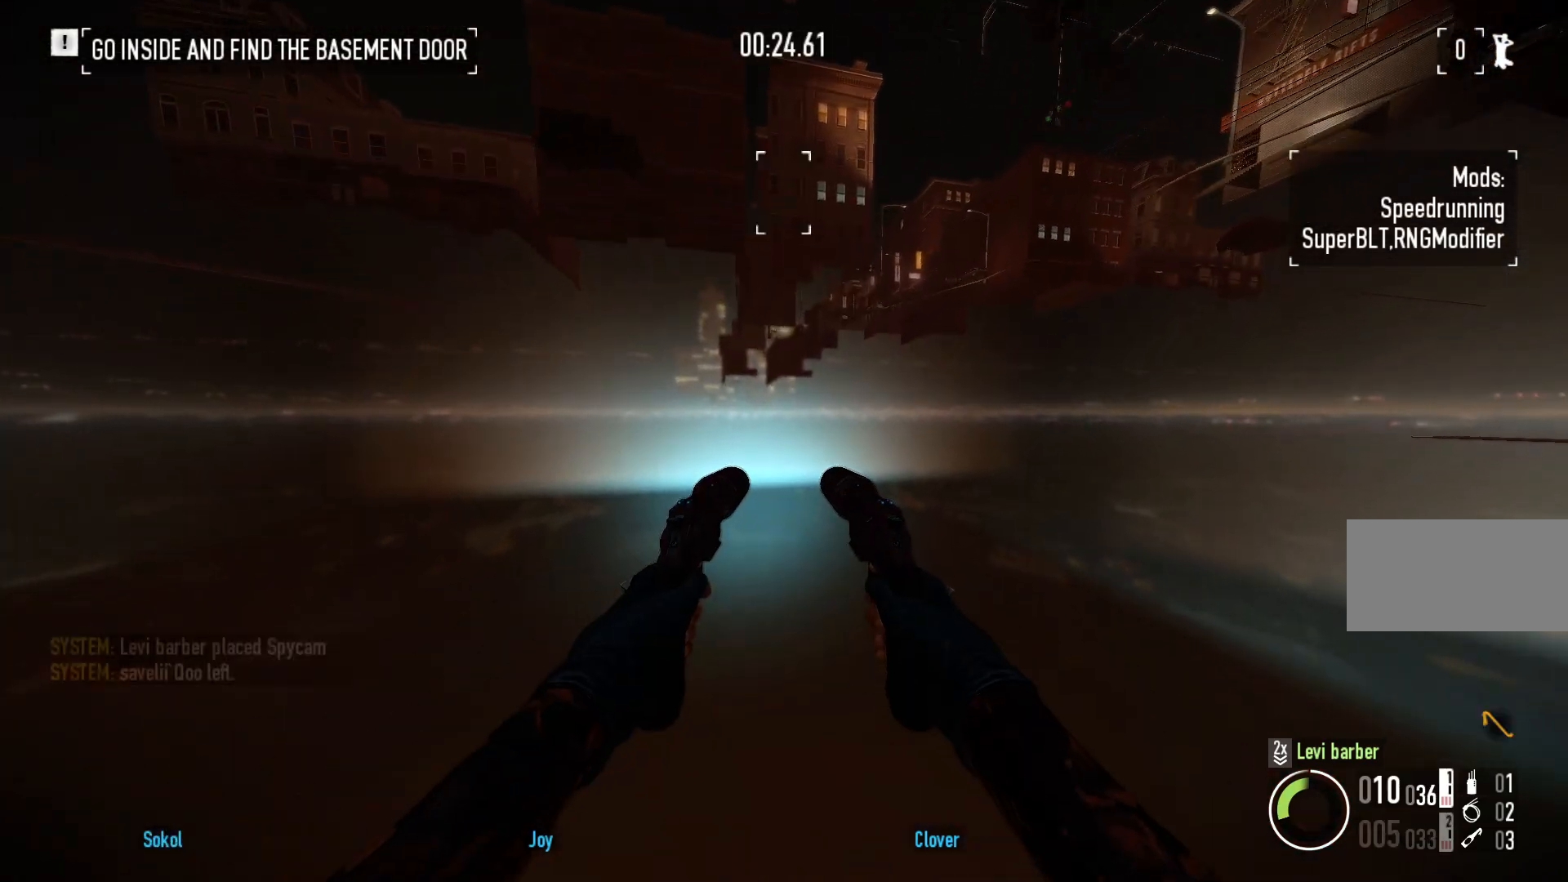
{"keys": ["w"], "mouse": [], "events": []}
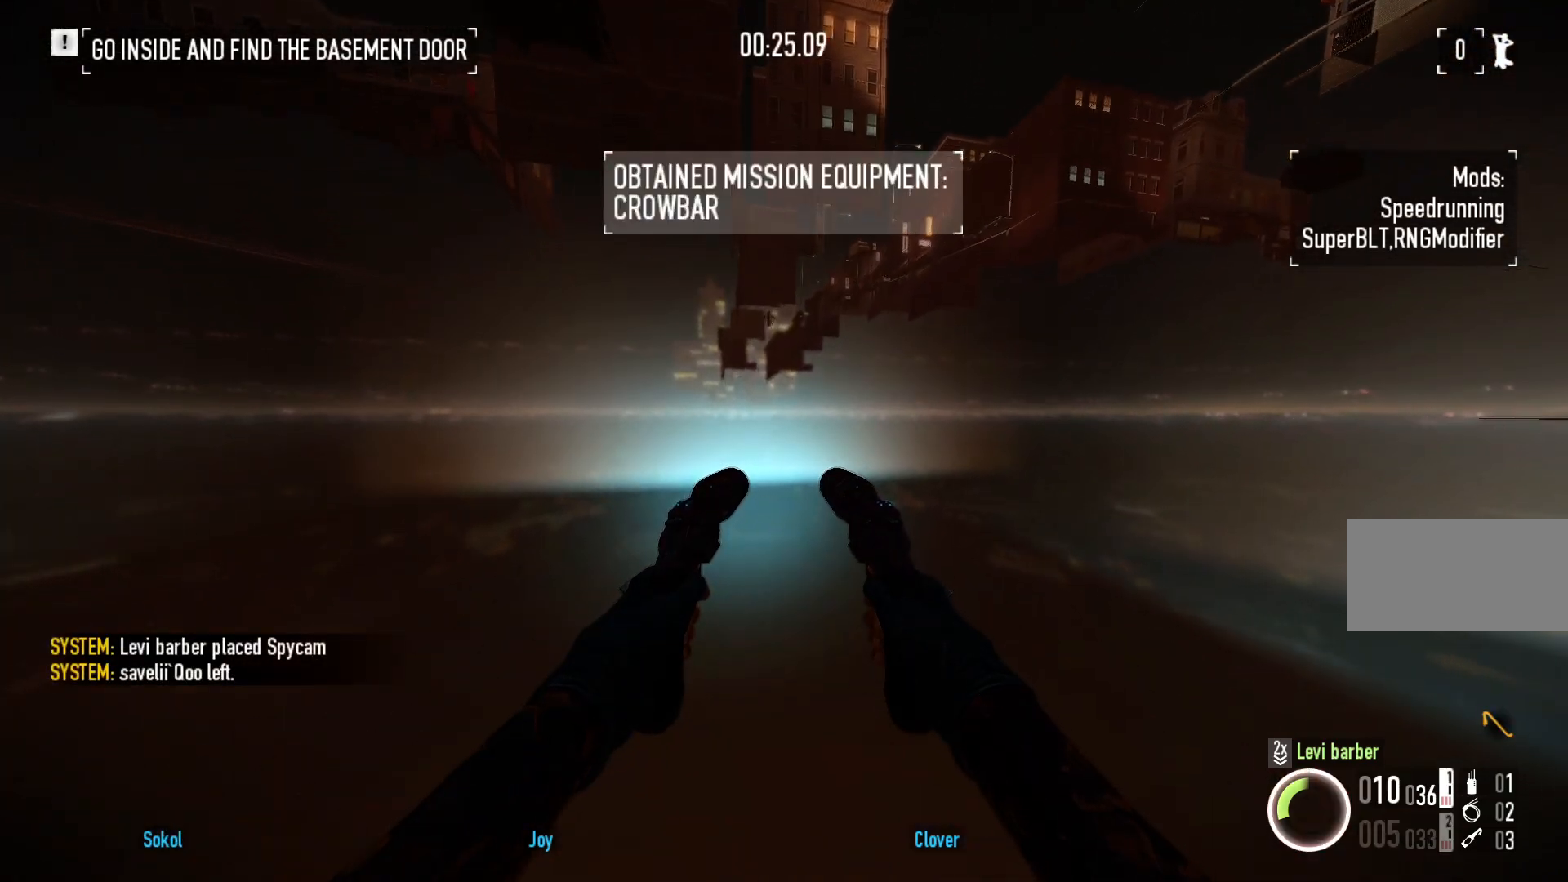
{"keys": ["w"], "mouse": [], "events": []}
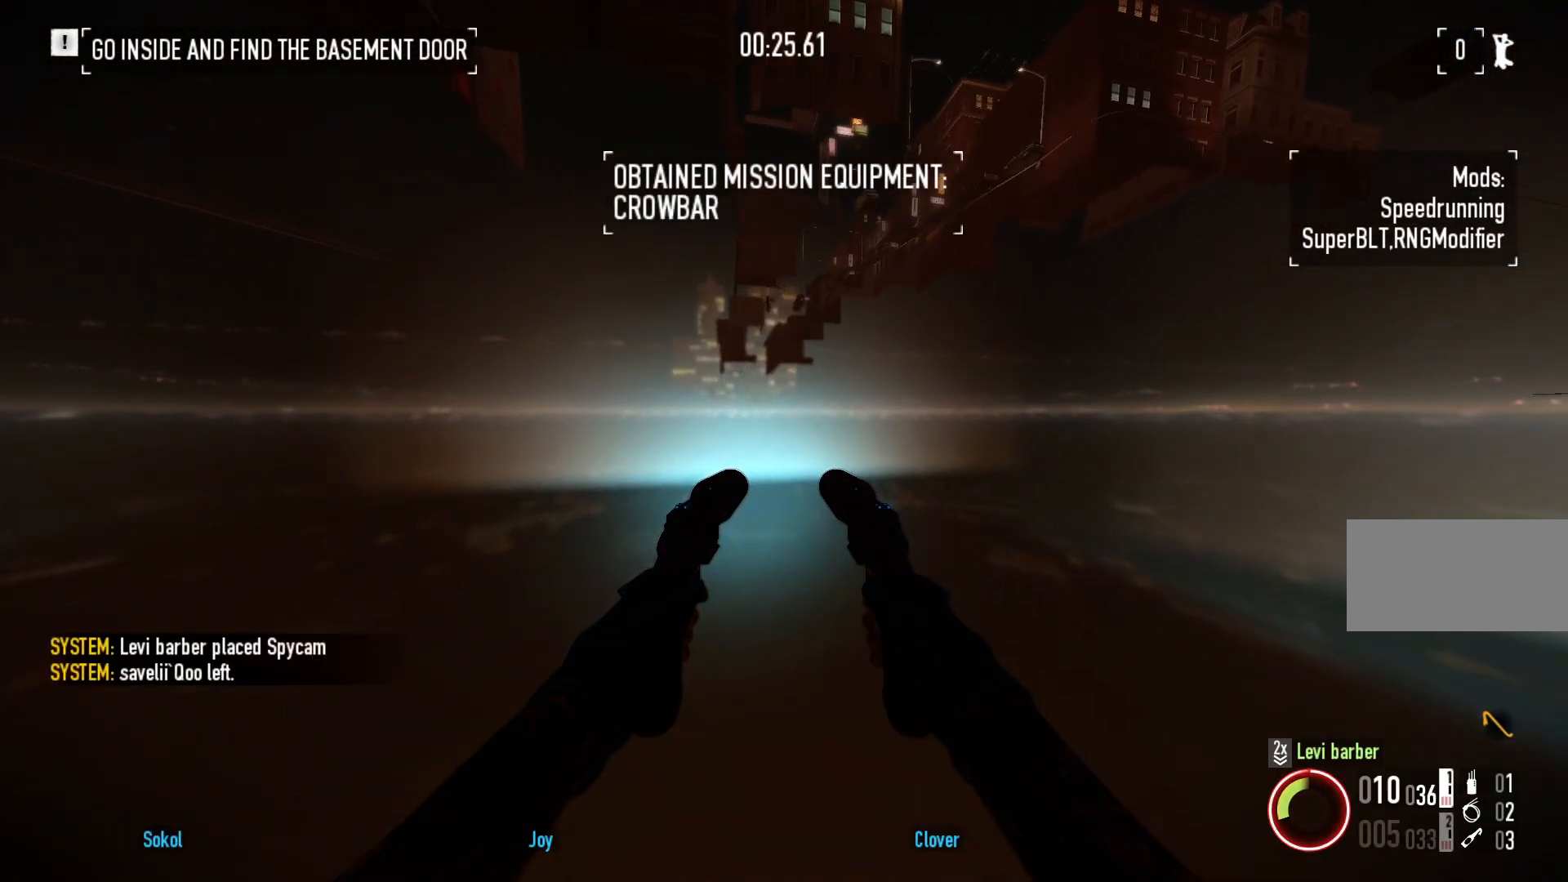
{"keys": ["w"], "mouse": [], "events": []}
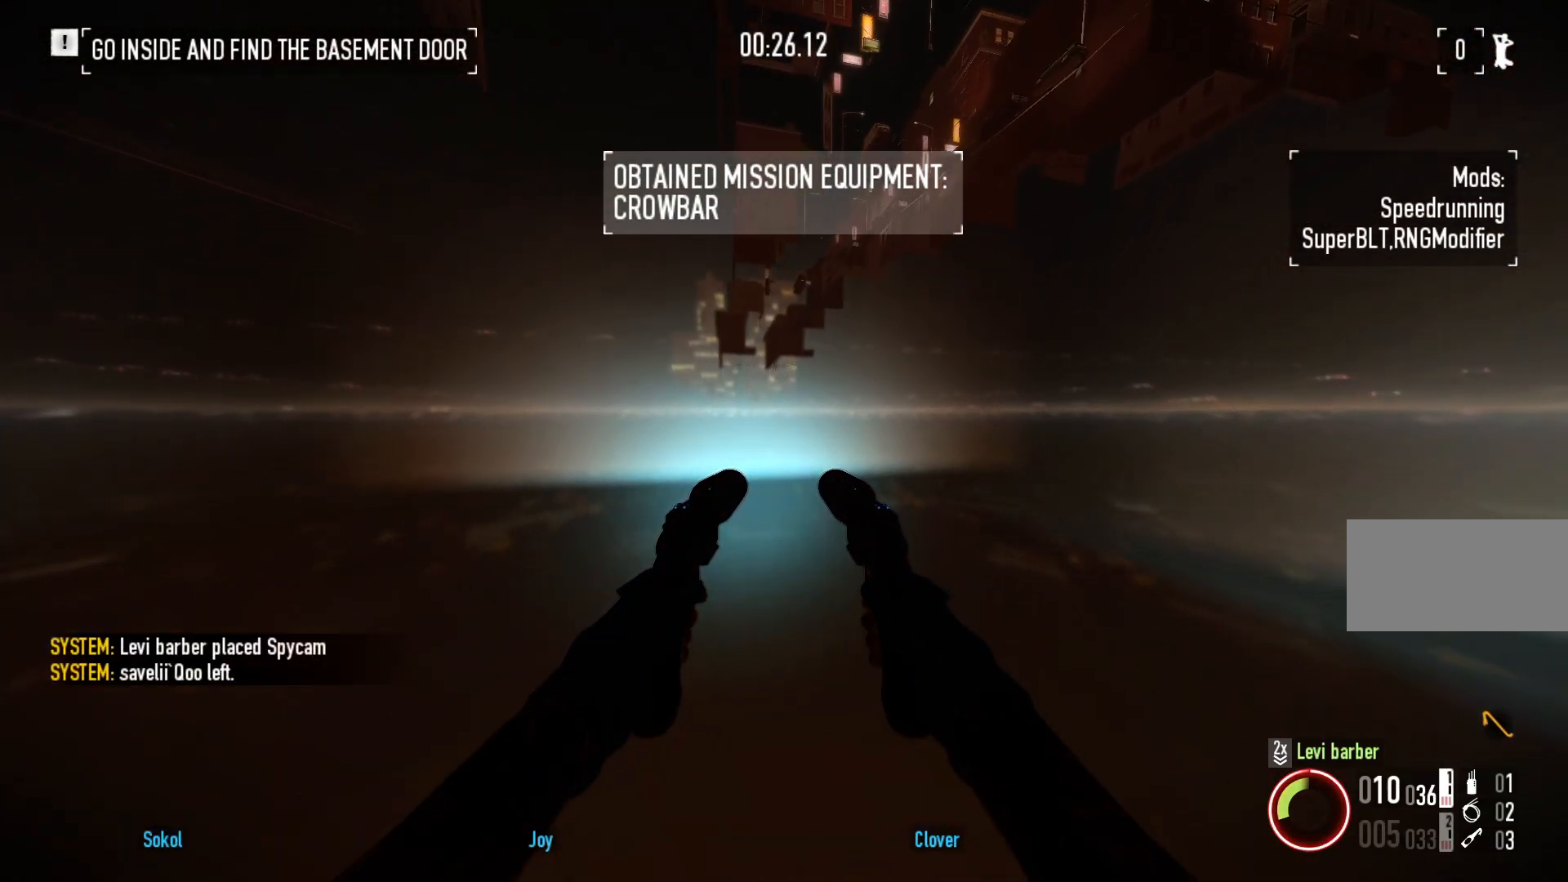
{"keys": ["w"], "mouse": [], "events": []}
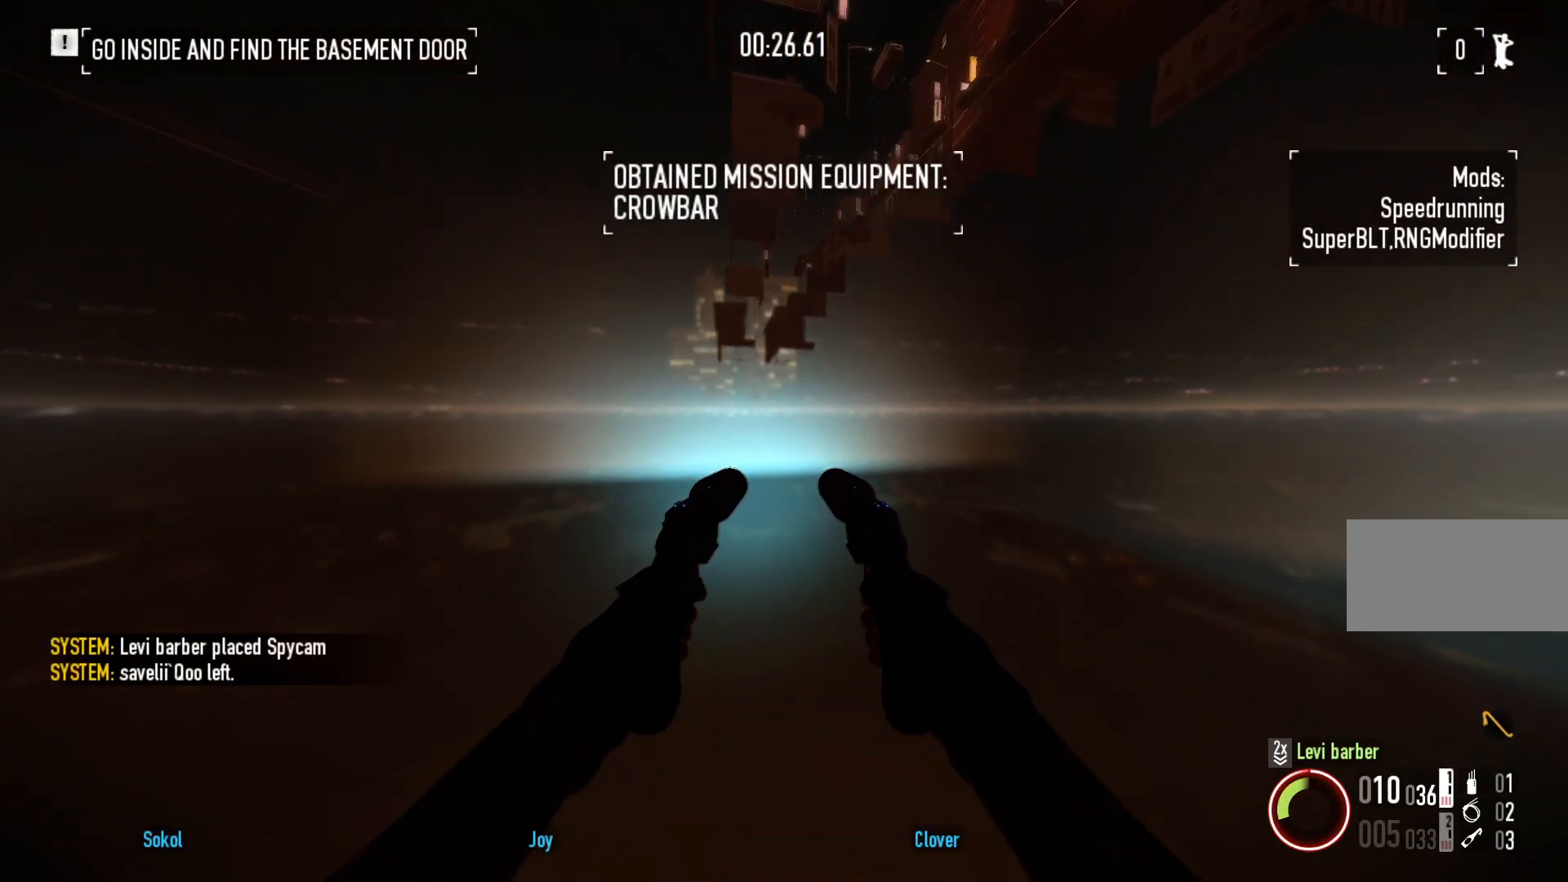
{"keys": ["w"], "mouse": [], "events": []}
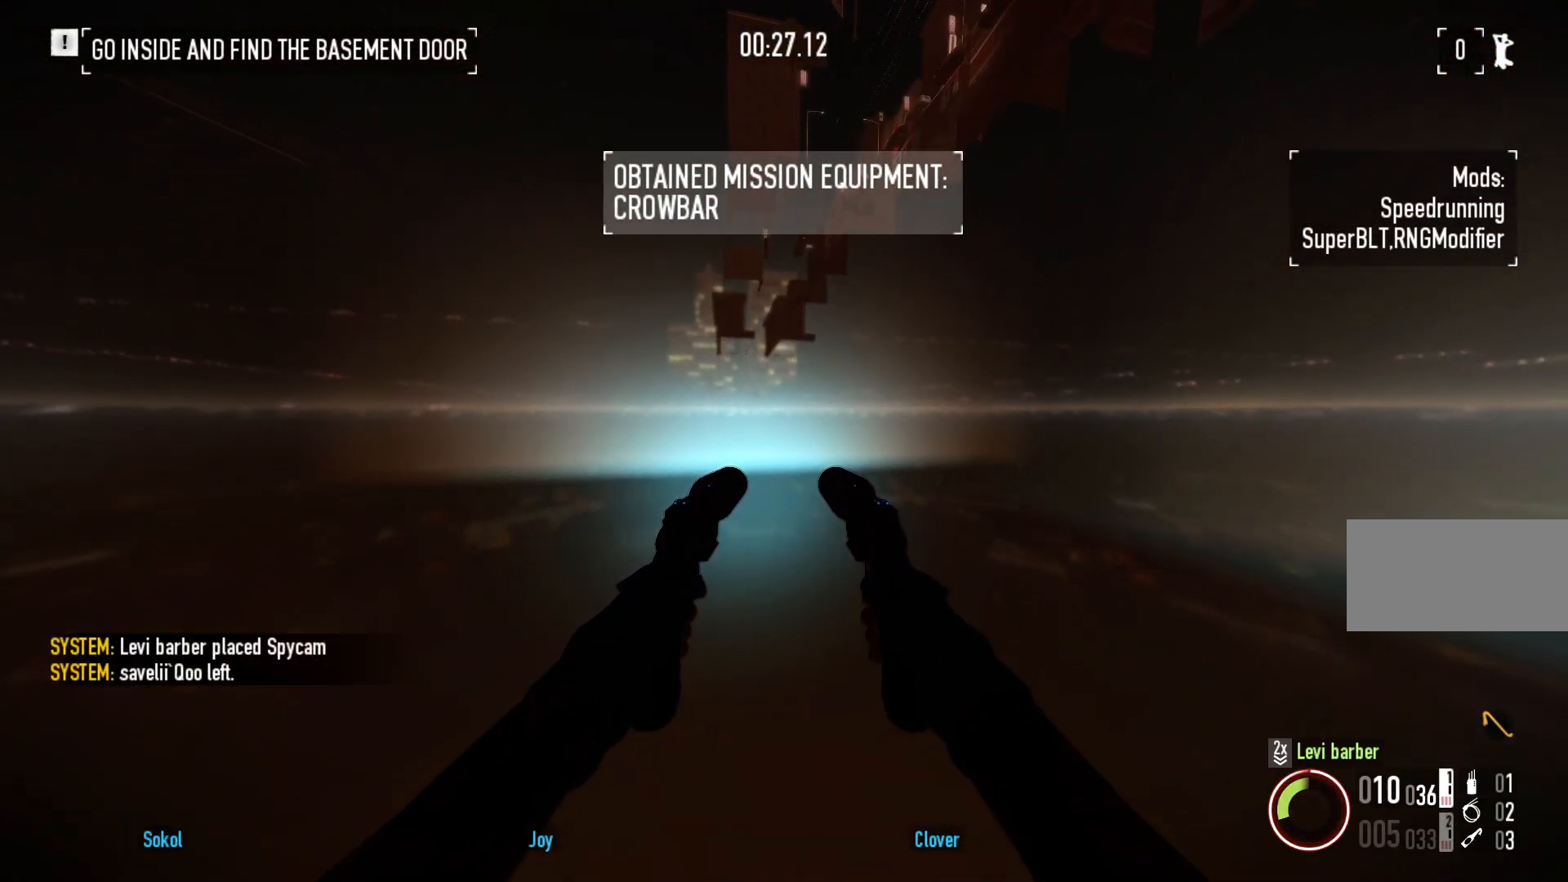
{"keys": ["w"], "mouse": [], "events": []}
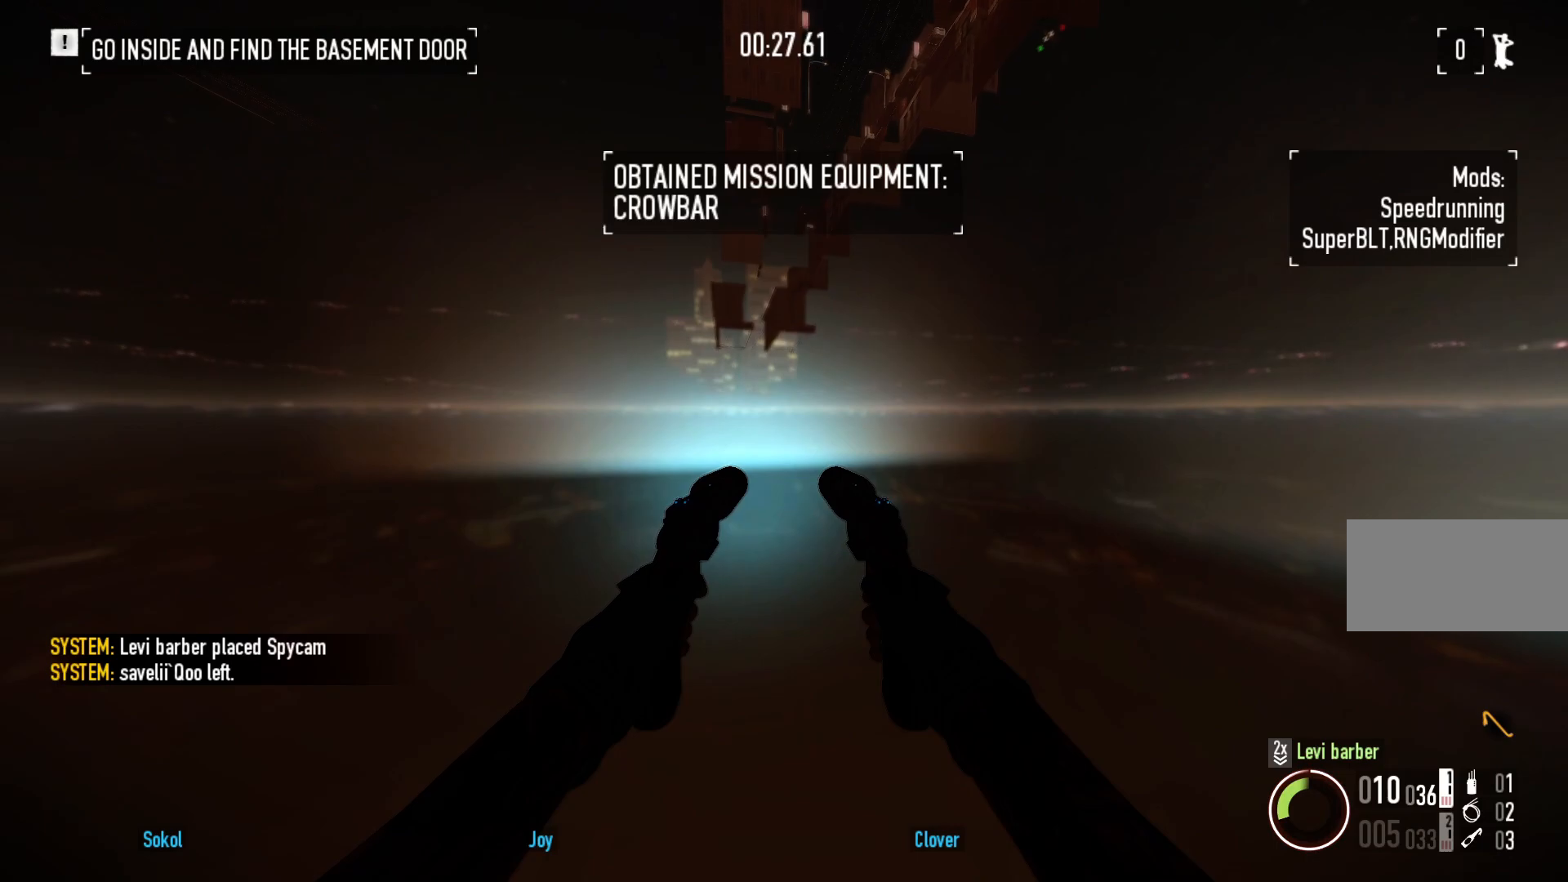
{"keys": ["w"], "mouse": [], "events": []}
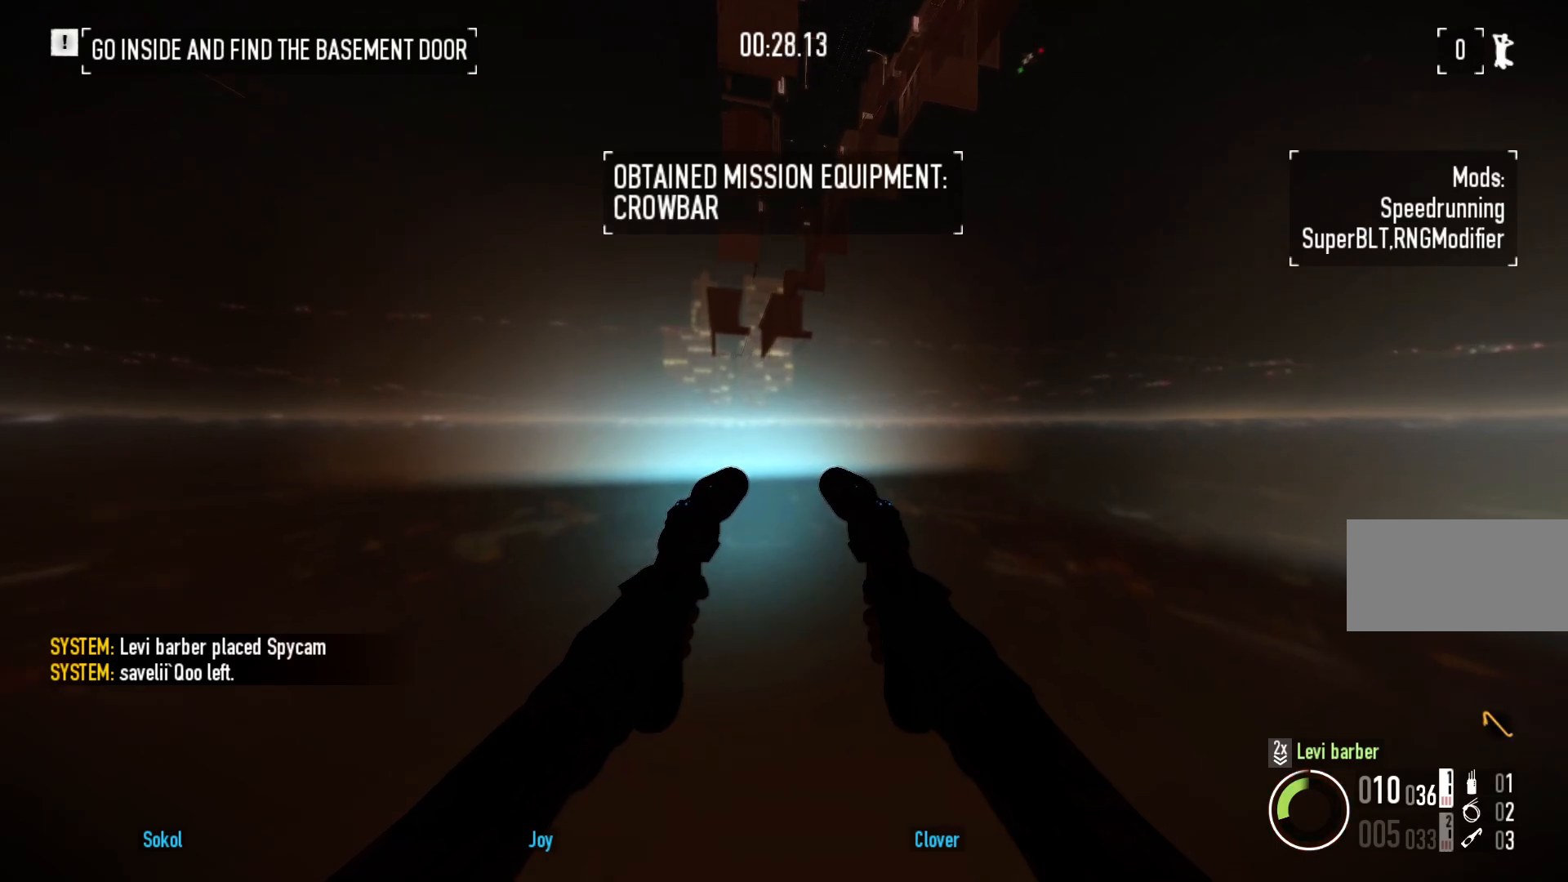
{"keys": ["shift", "w"], "mouse": [], "events": [[483, "shift", "down"]]}
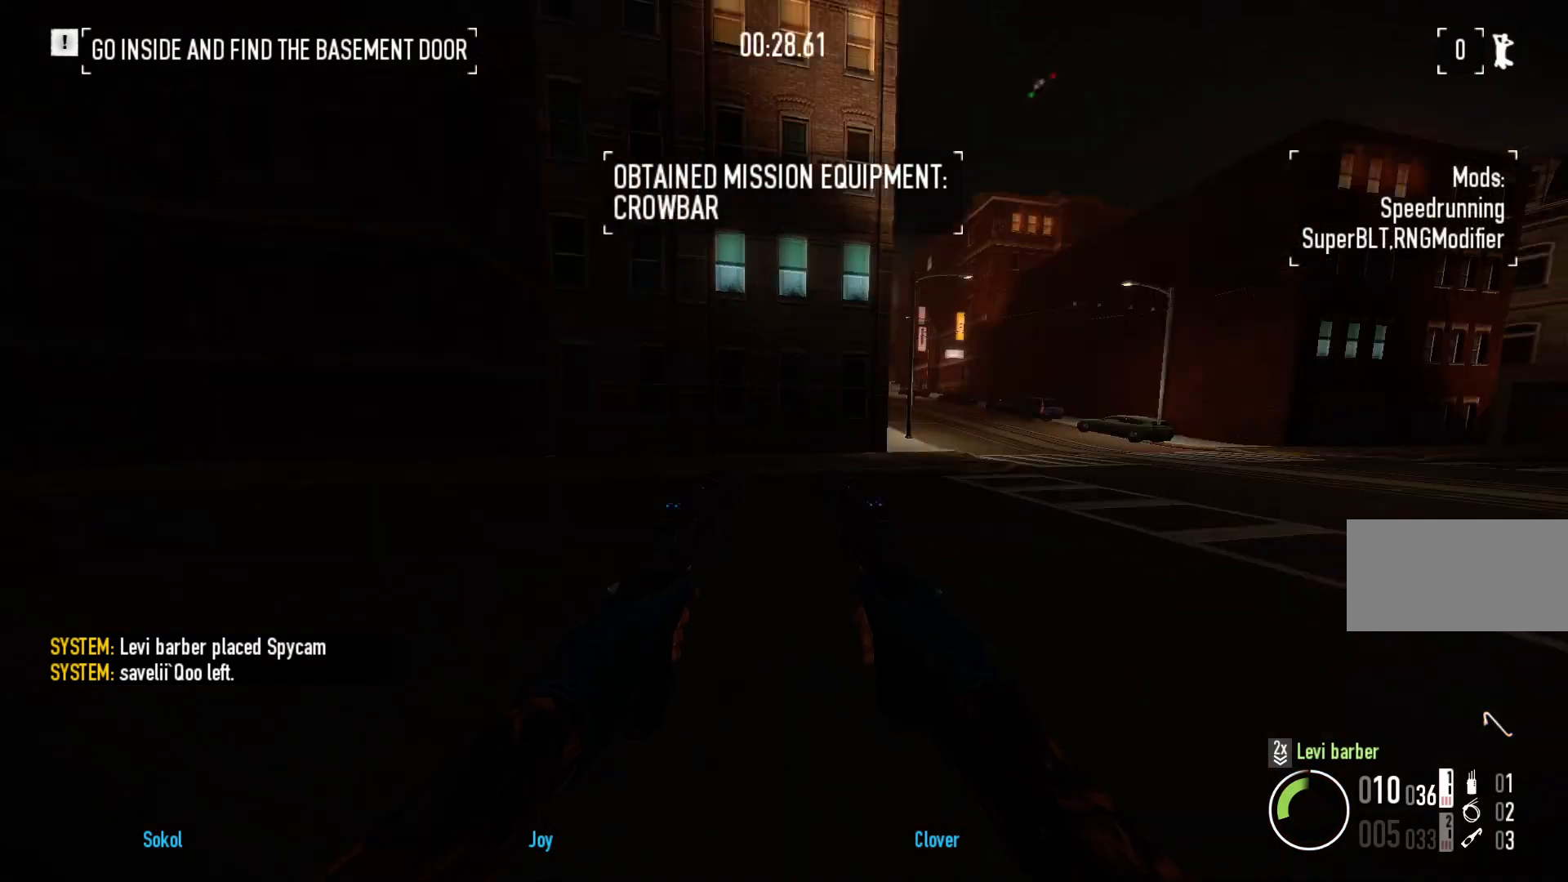
{"keys": ["shift", "w"], "mouse": [], "events": [[267, "mouse_left", "down"], [283, "shift", "up"], [367, "mouse_left", "up"], [367, "r", "down"], [383, "shift", "down"], [467, "r", "up"]]}
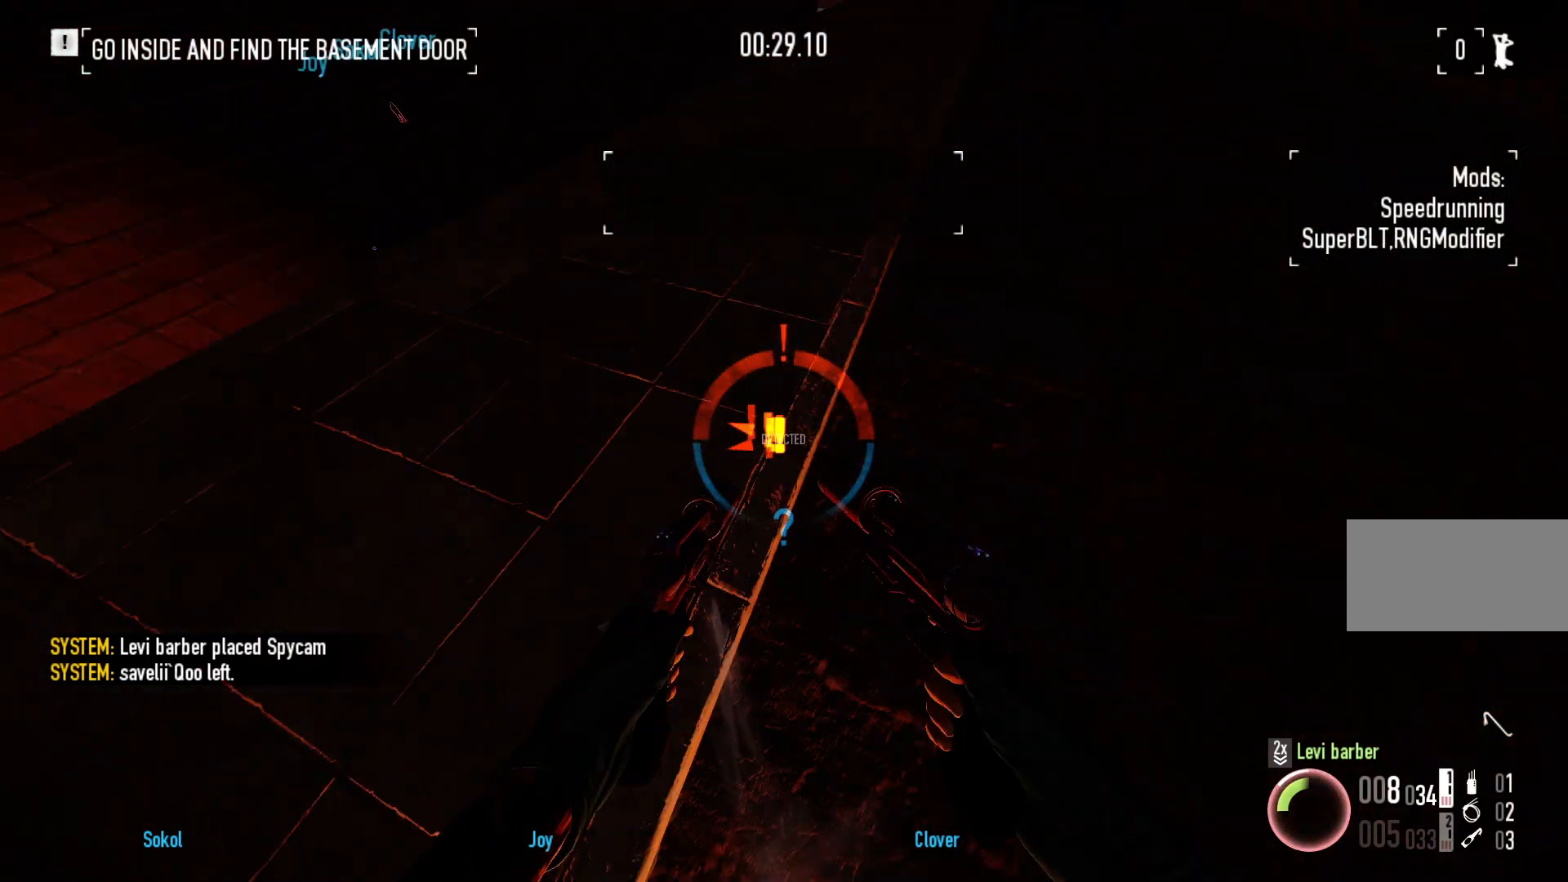
{"keys": ["shift", "w"], "mouse": [], "events": []}
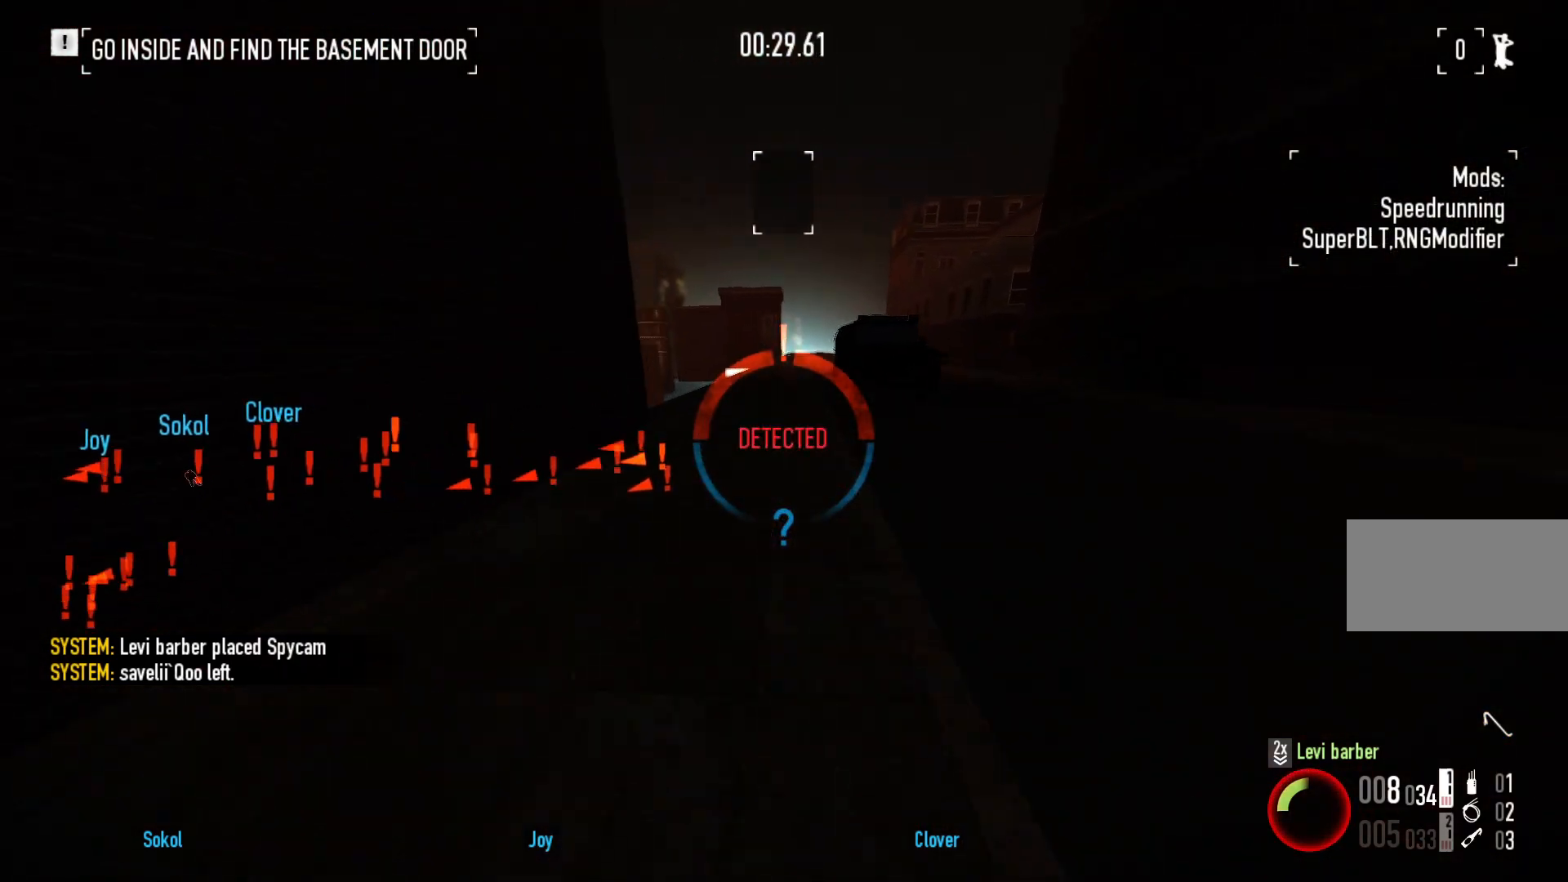
{"keys": ["shift", "w"], "mouse": [], "events": []}
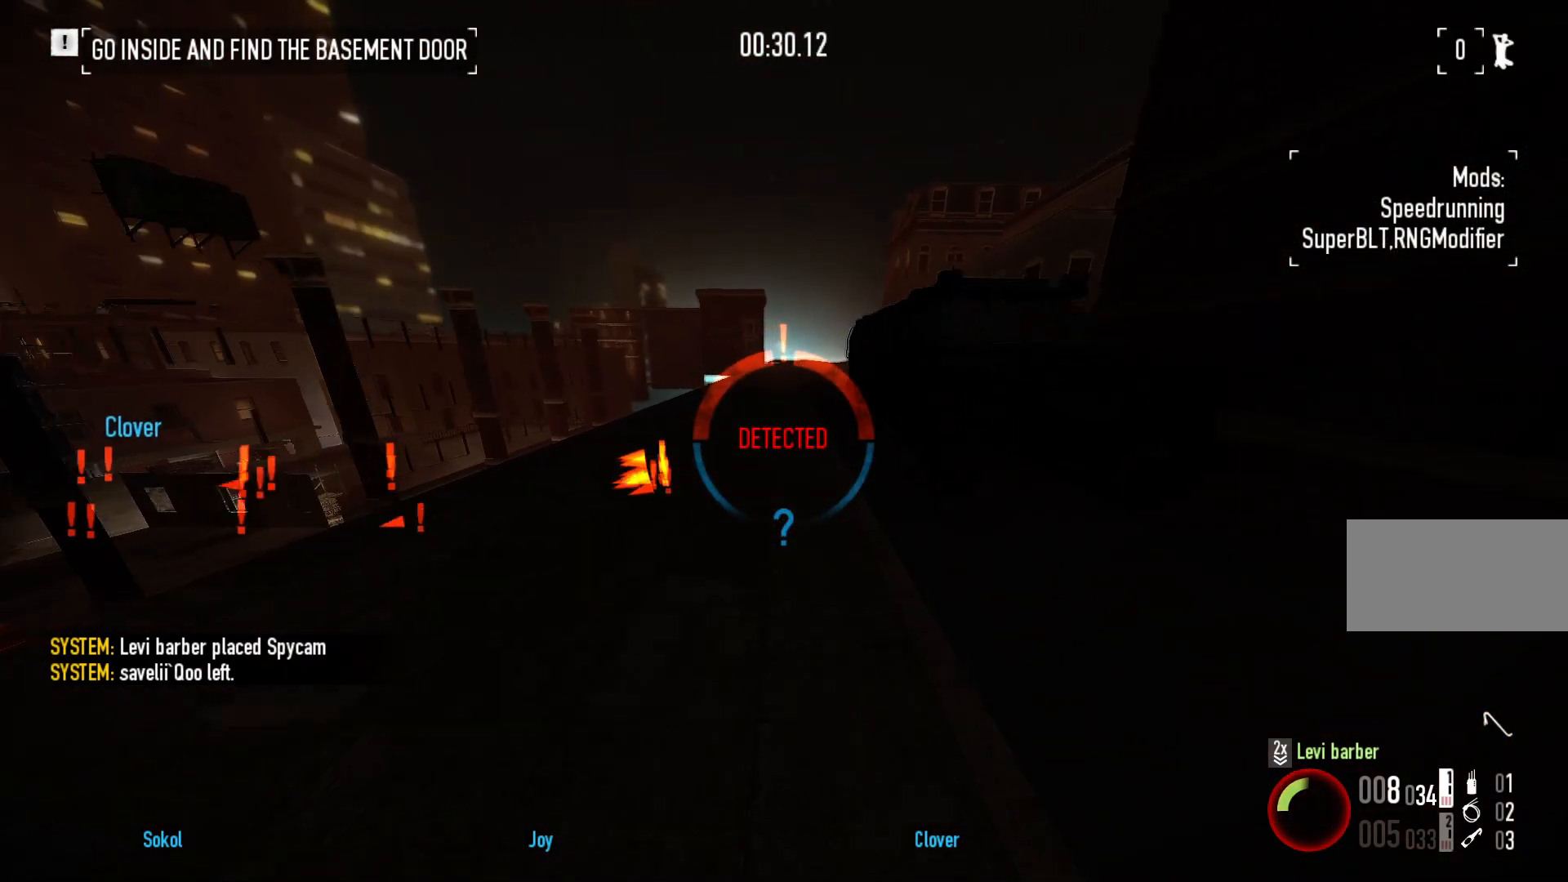
{"keys": ["shift", "w"], "mouse": [], "events": []}
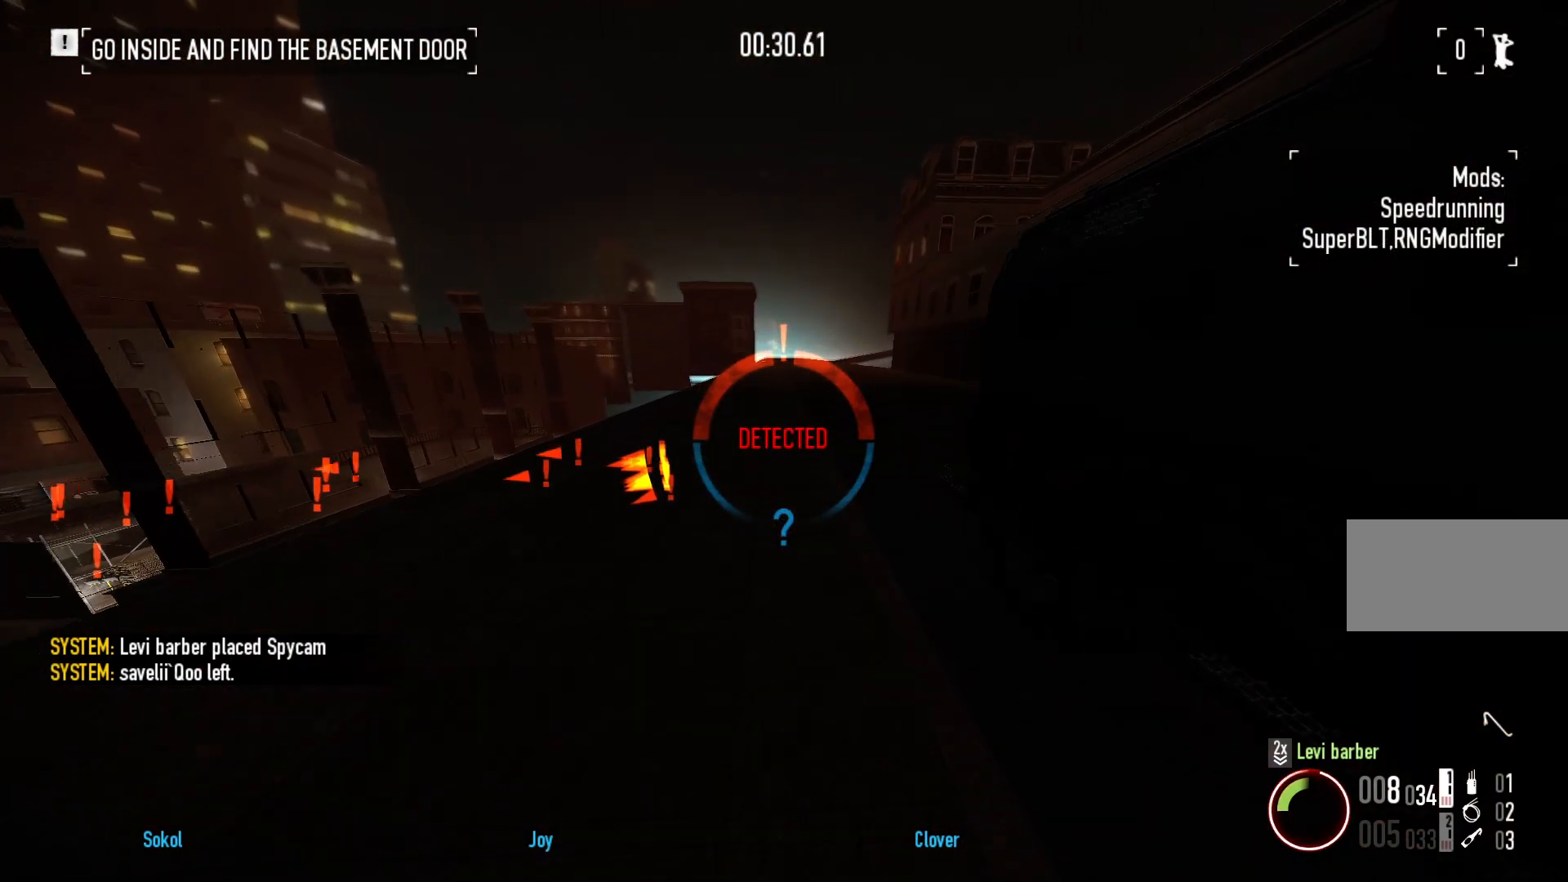
{"keys": ["shift", "w"], "mouse": [], "events": []}
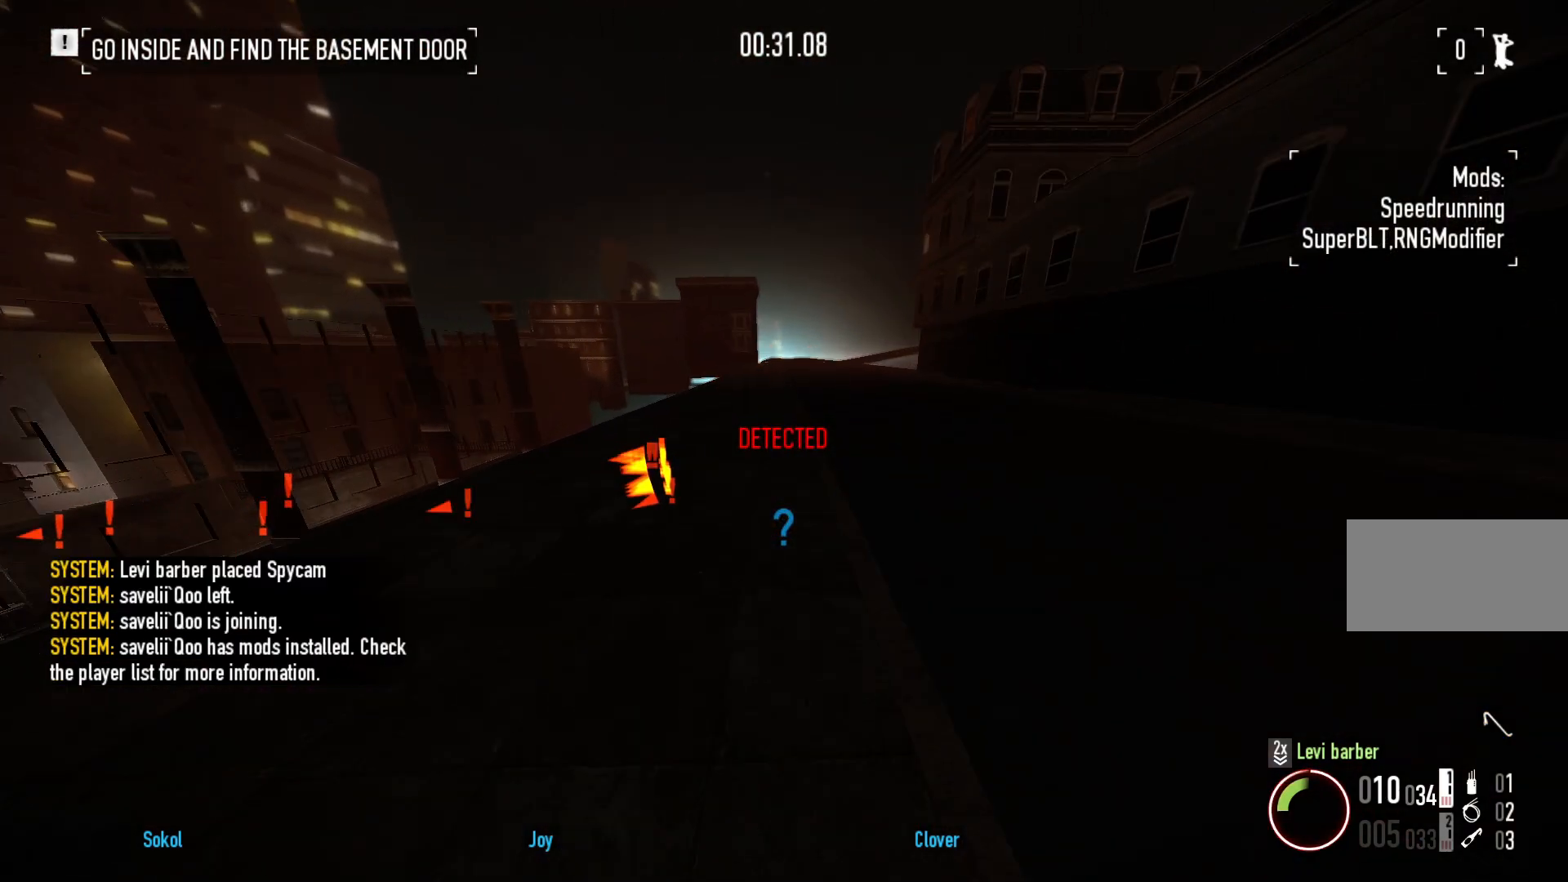
{"keys": ["shift", "w"], "mouse": [], "events": [[167, "mouse_left", "down"], [167, "shift", "up"], [250, "r", "down"], [283, "mouse_left", "up"], [300, "shift", "down"], [333, "r", "up"]]}
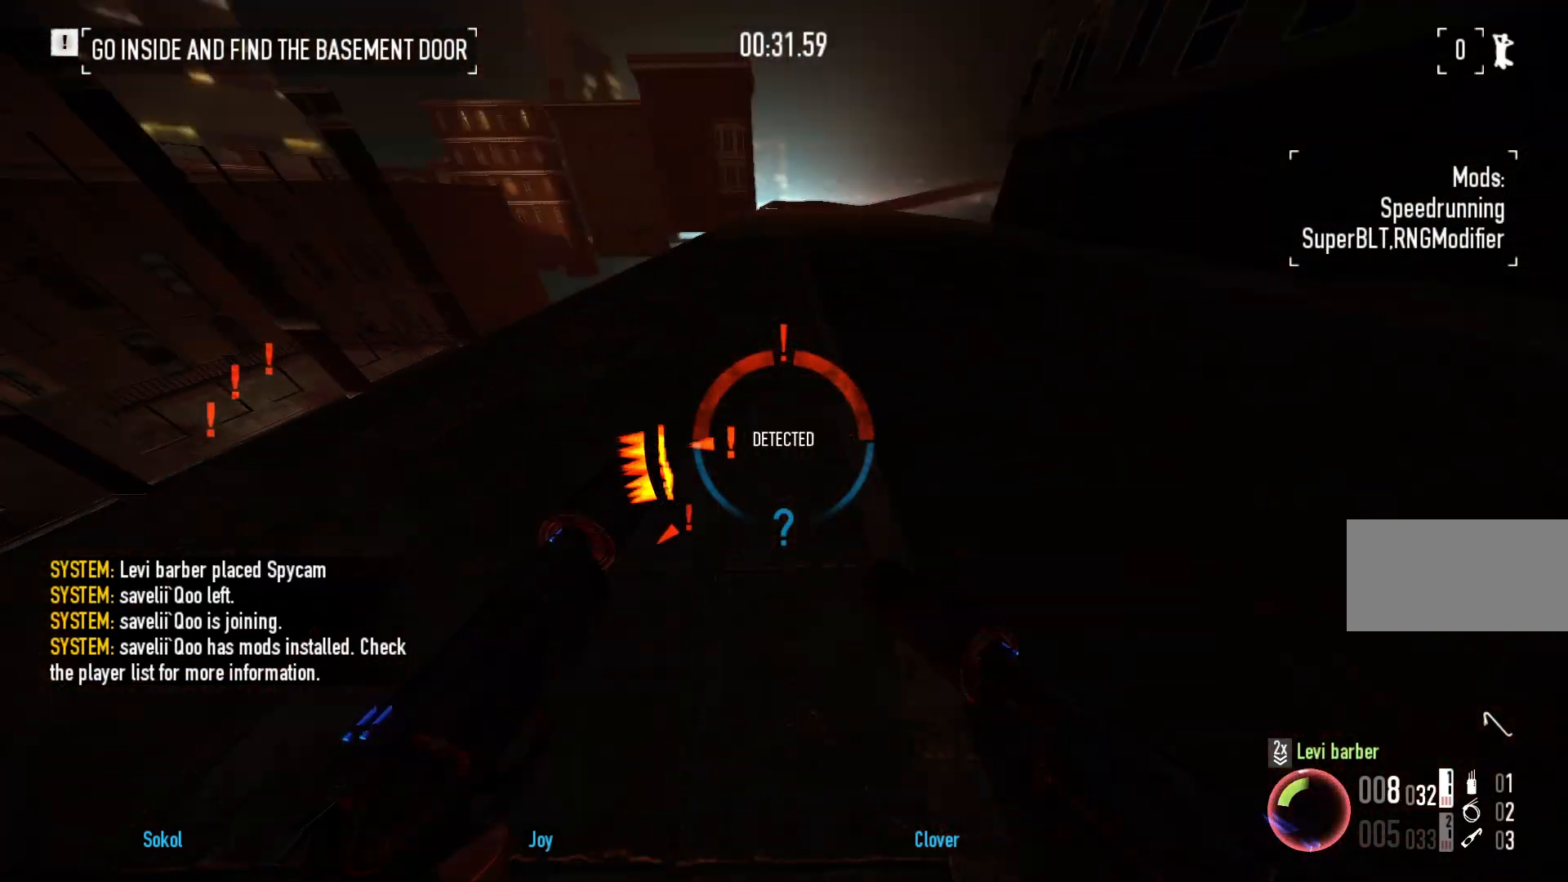
{"keys": ["shift", "w"], "mouse": [], "events": []}
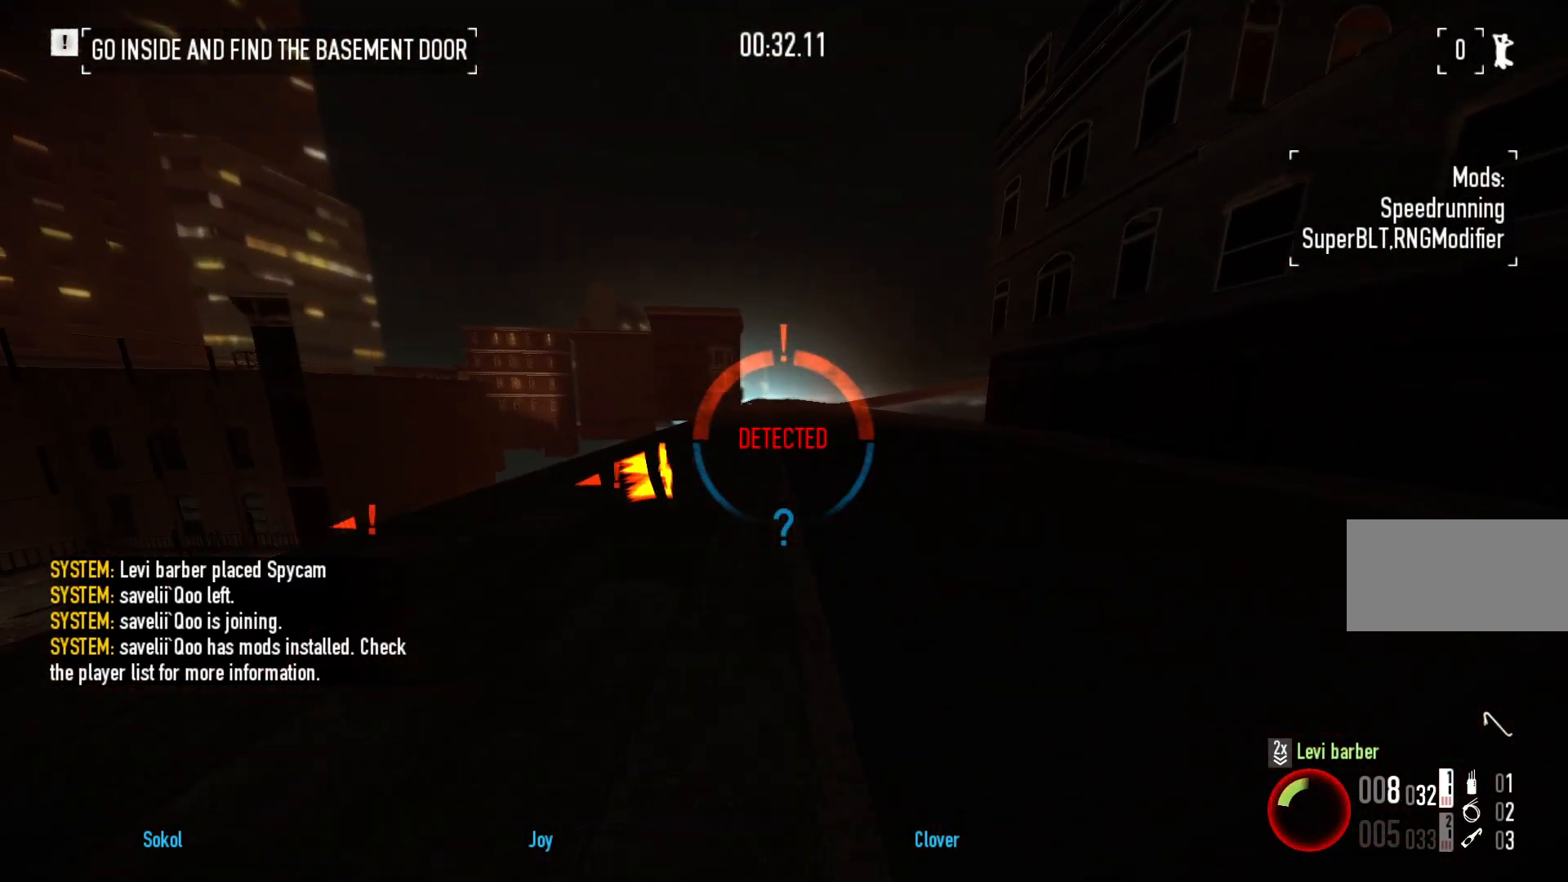
{"keys": ["shift", "w"], "mouse": [], "events": []}
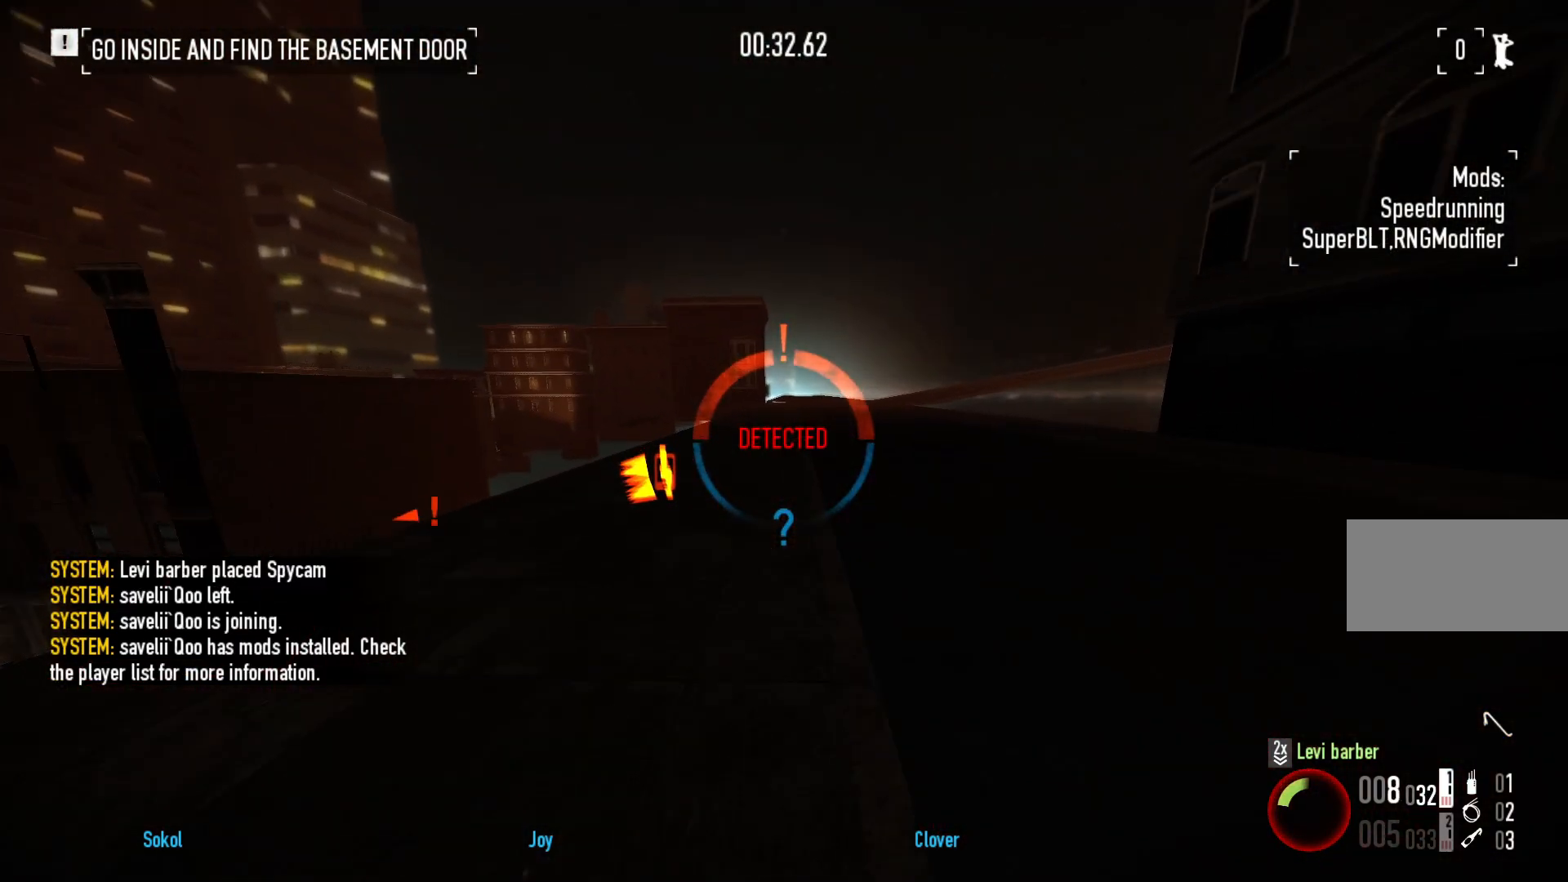
{"keys": ["shift", "w"], "mouse": [], "events": []}
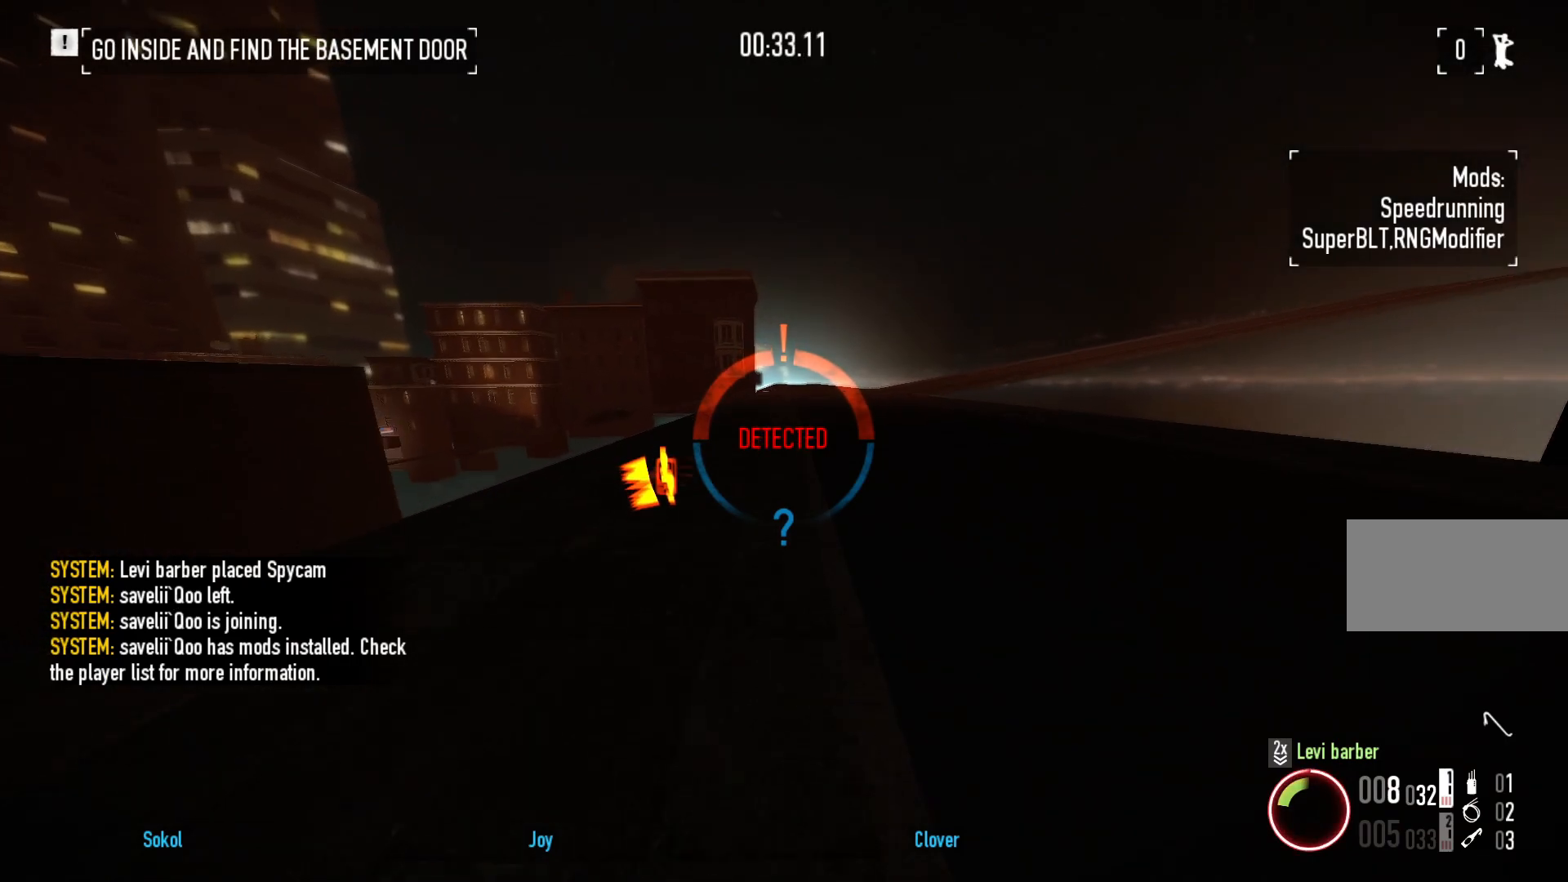
{"keys": ["shift", "w"], "mouse": [], "events": []}
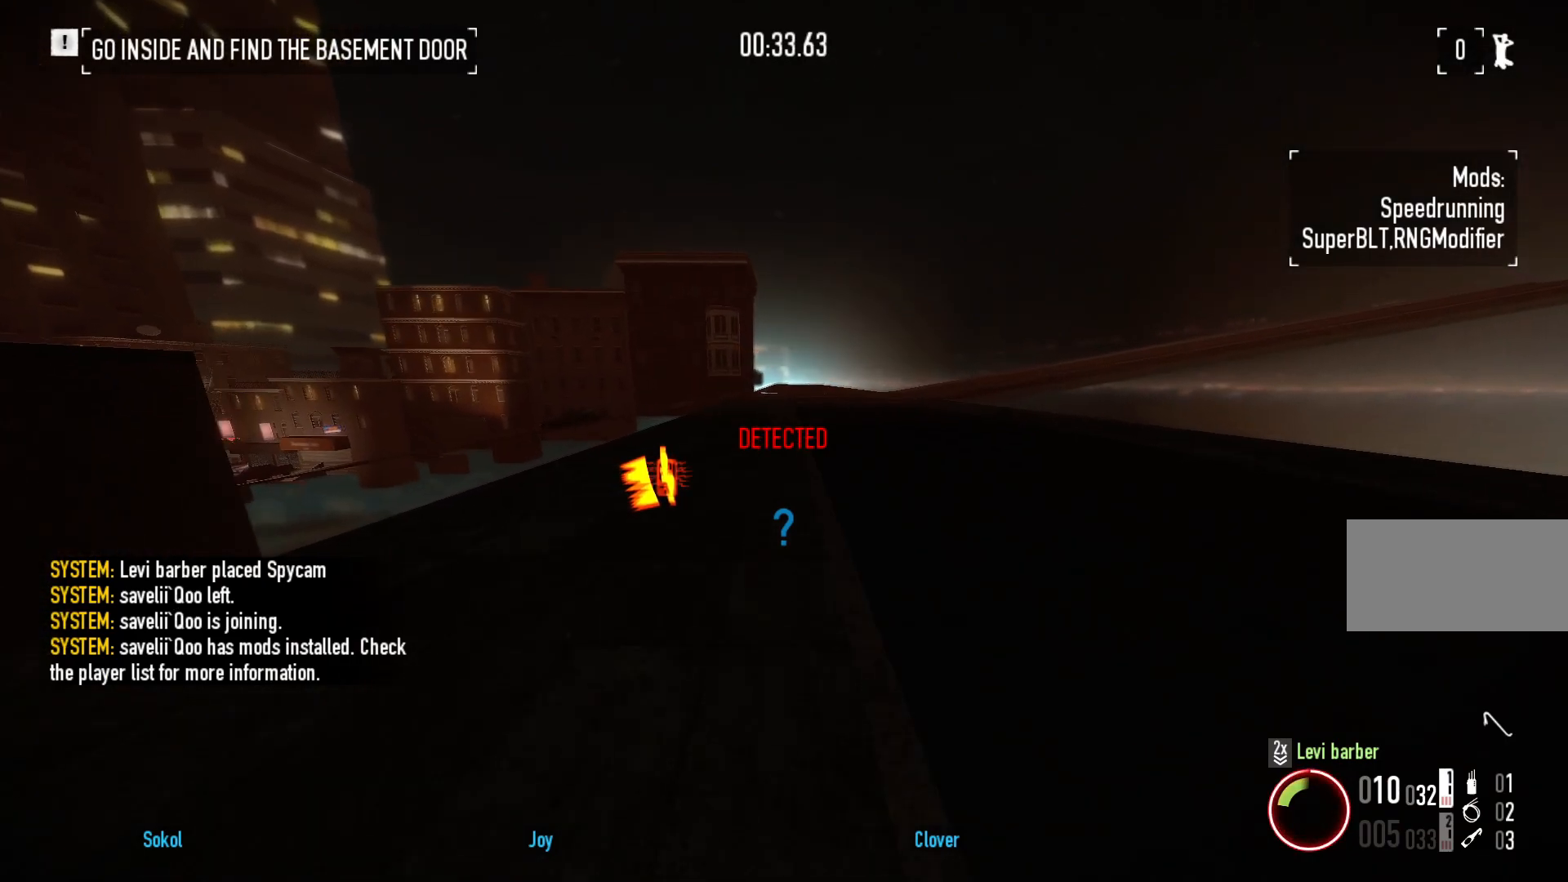
{"keys": ["shift", "w"], "mouse": [], "events": []}
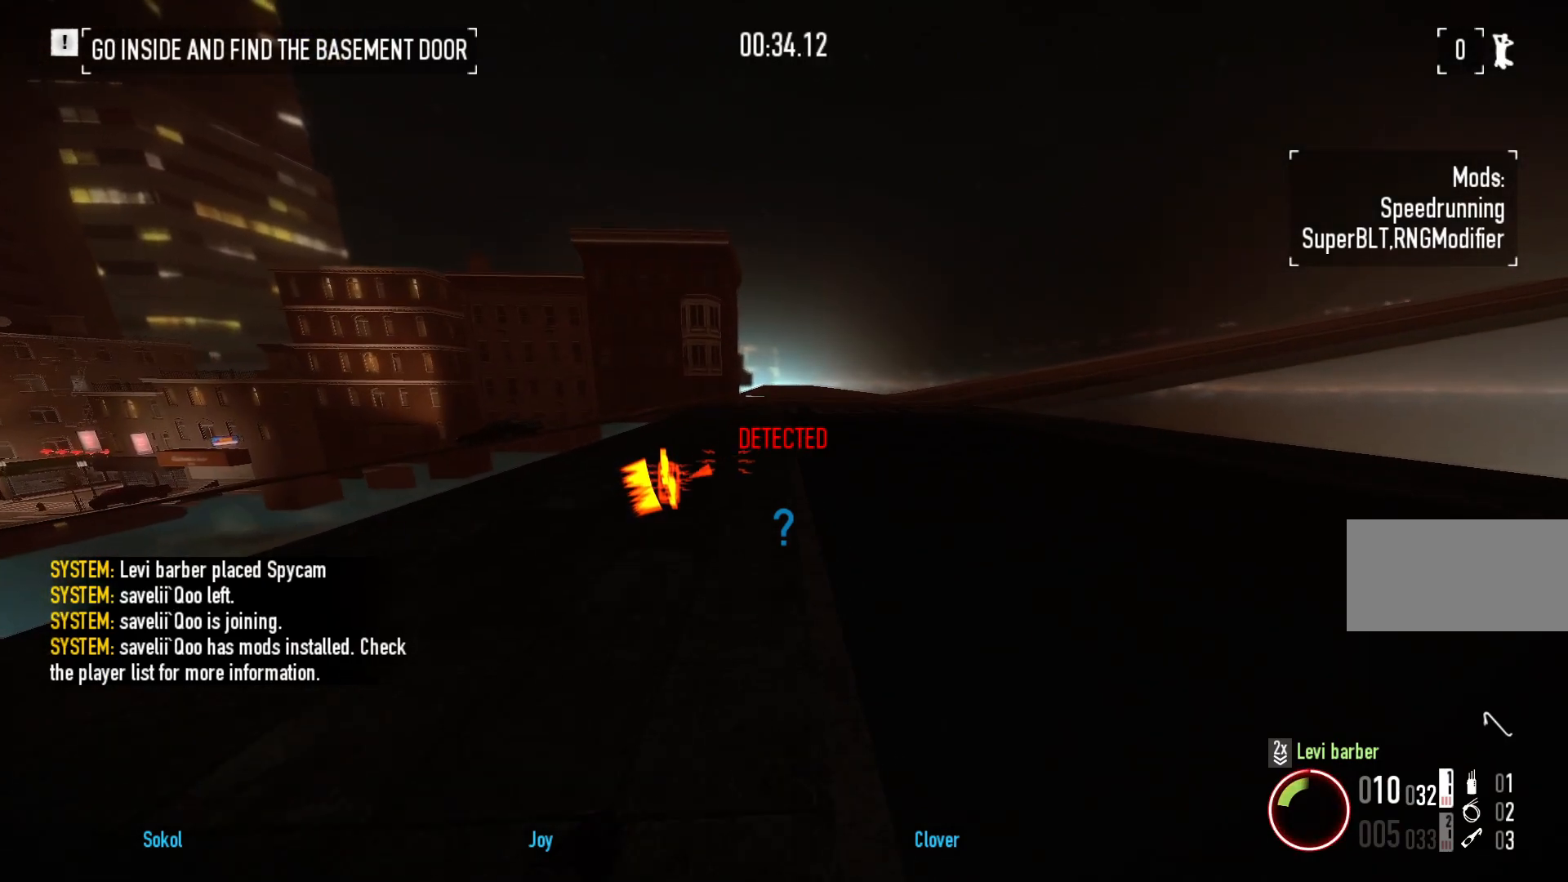
{"keys": ["shift", "w"], "mouse": [], "events": []}
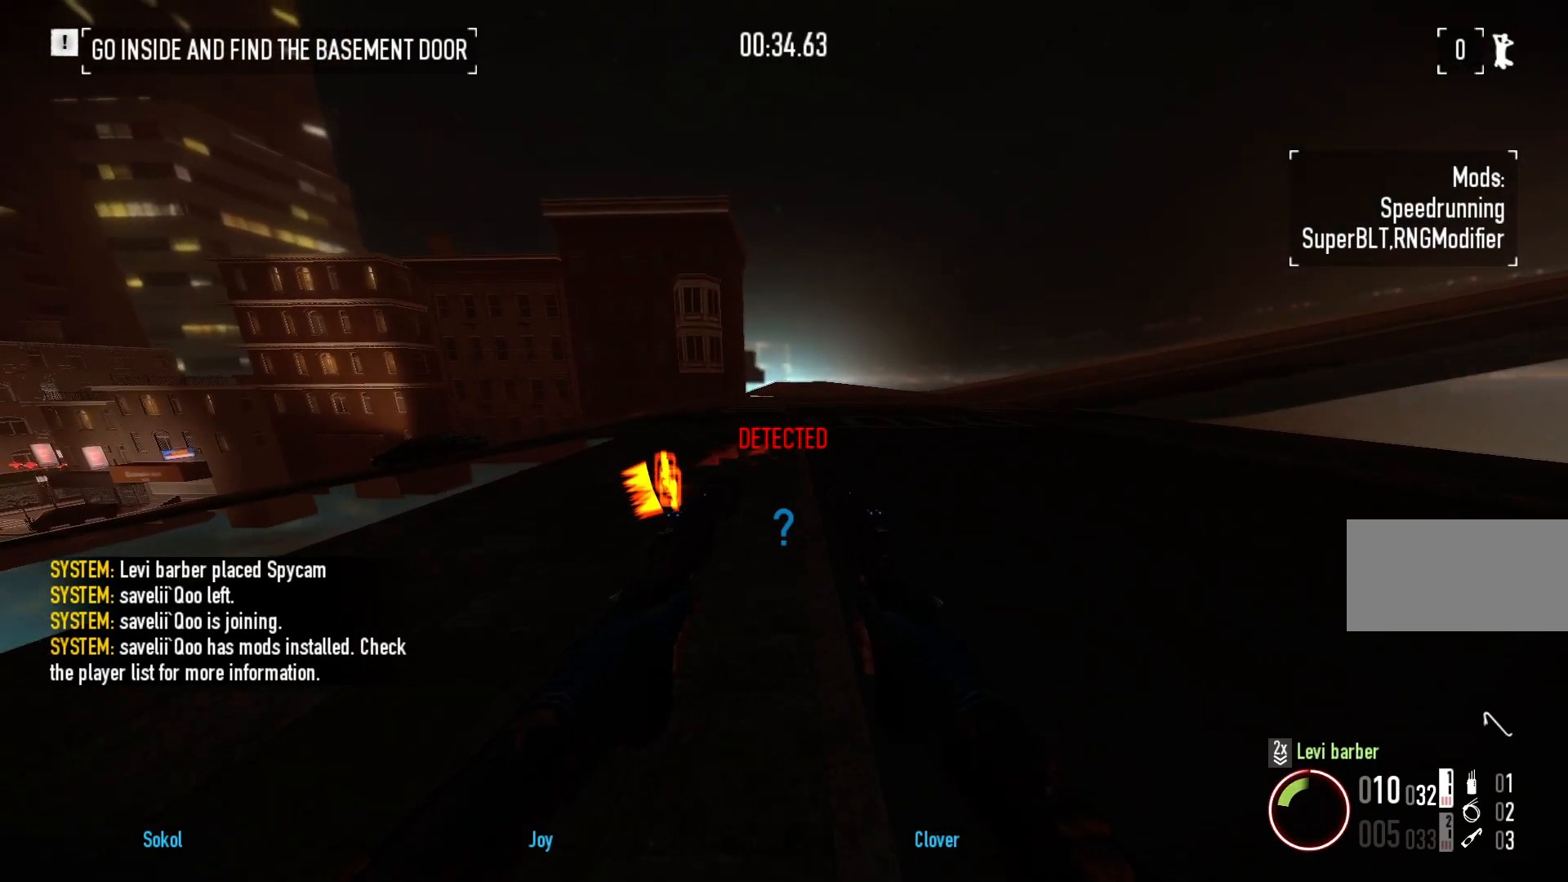
{"keys": ["shift", "w"], "mouse": [], "events": []}
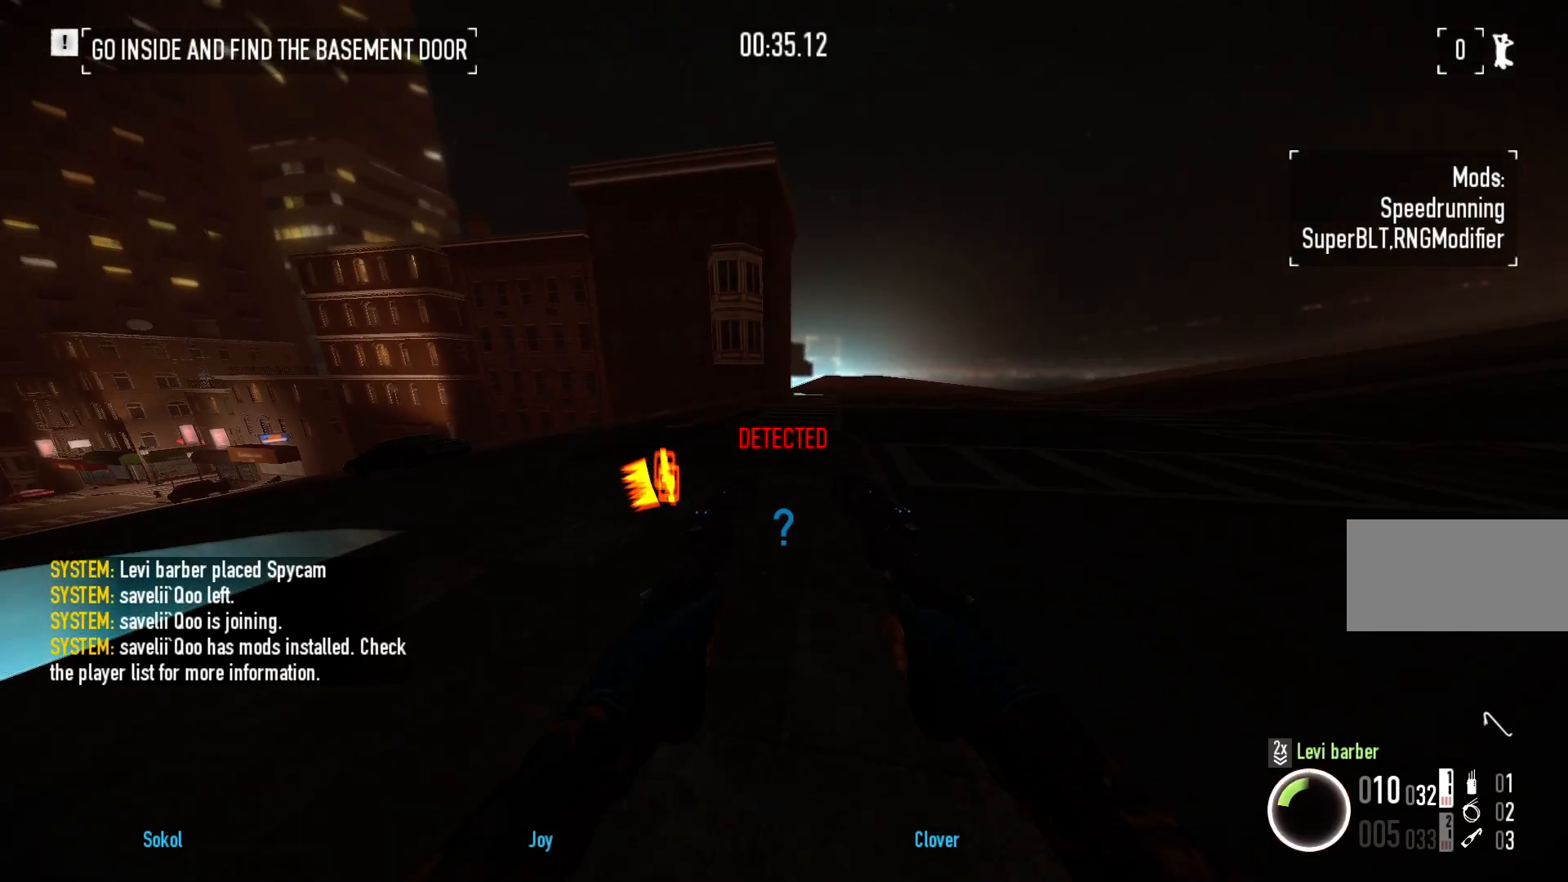
{"keys": ["shift", "w"], "mouse": [], "events": []}